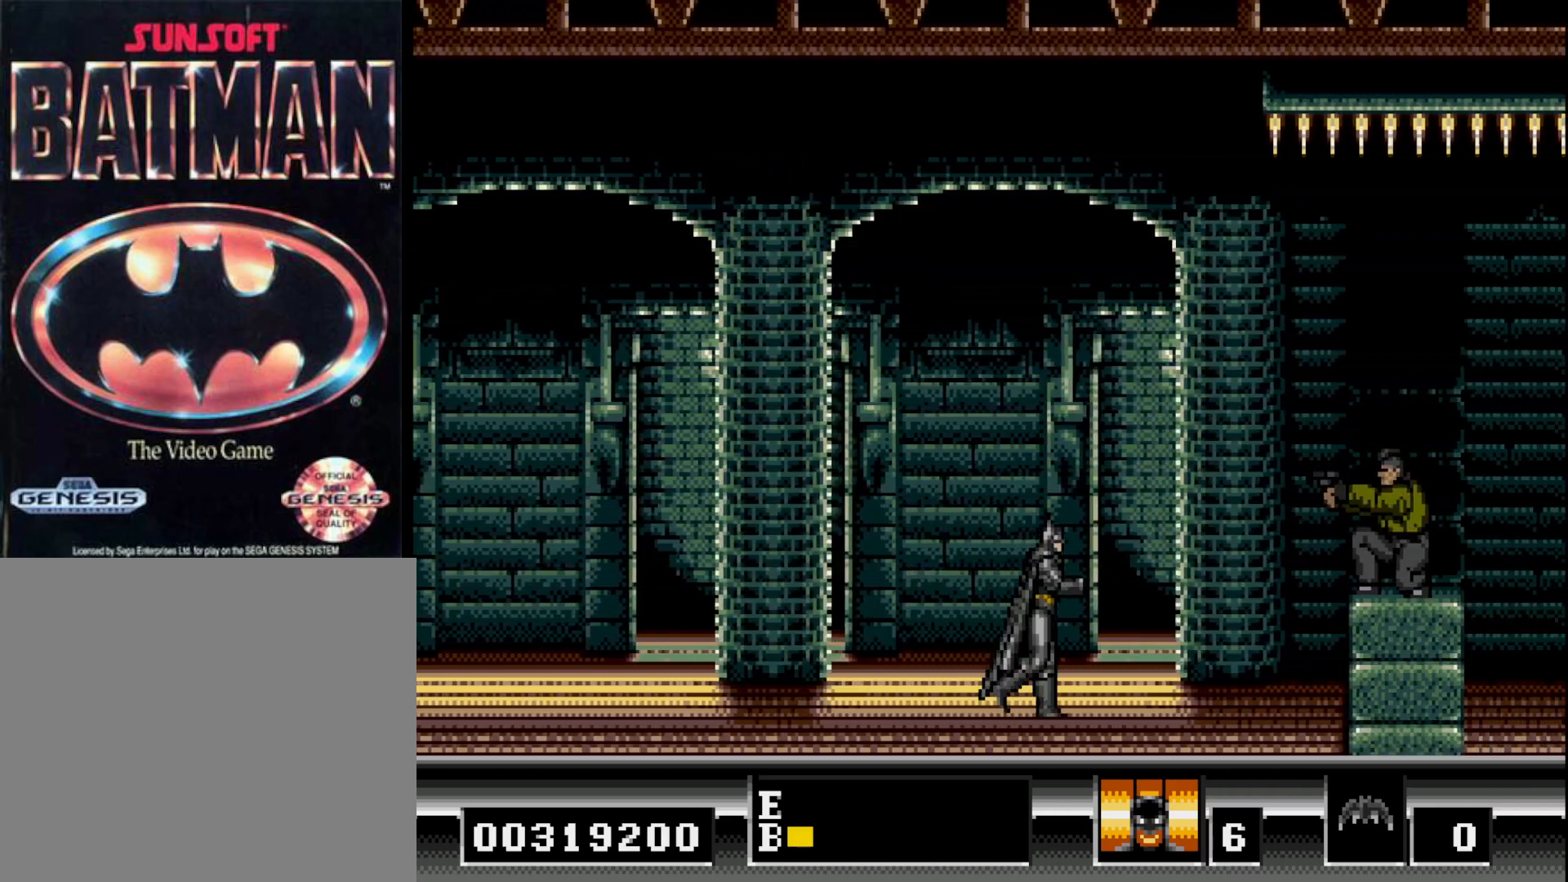
Gameplay with a controller (Xbox layout); each line is a JSON object with the inputs held at the frame after it. "events" lists button and stick changes between this image and that frame as [ms after this image, input, new state], when the widget could be followed in between. Not read: left_stick.
{"buttons": ["DPAD_RIGHT"], "right_stick": "center", "events": []}
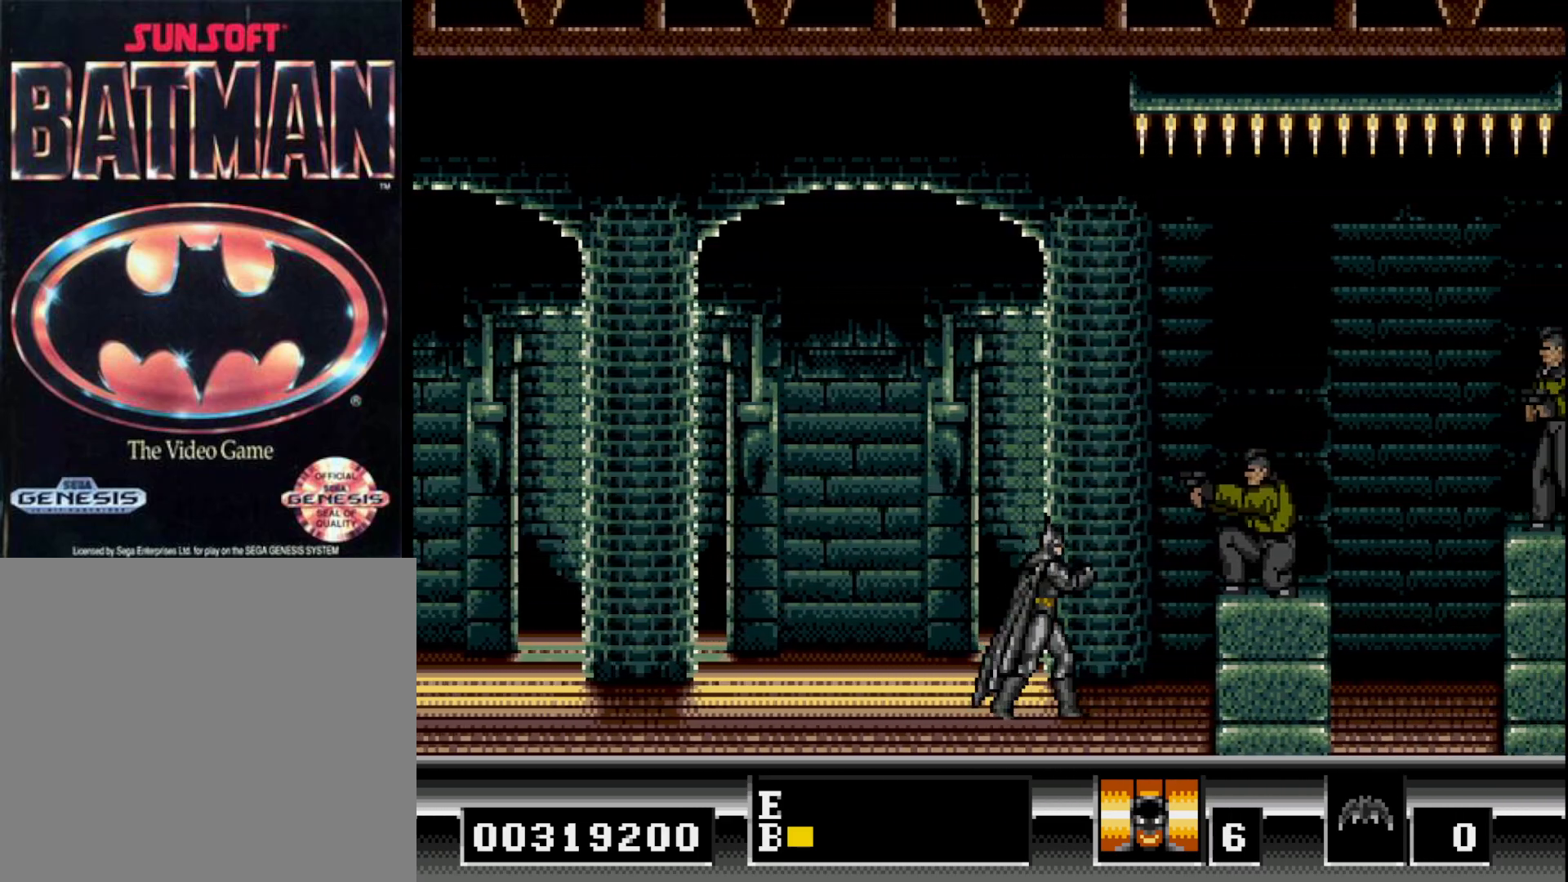
{"buttons": ["DPAD_RIGHT"], "right_stick": "center", "events": [[383, "A", "down"], [483, "A", "up"]]}
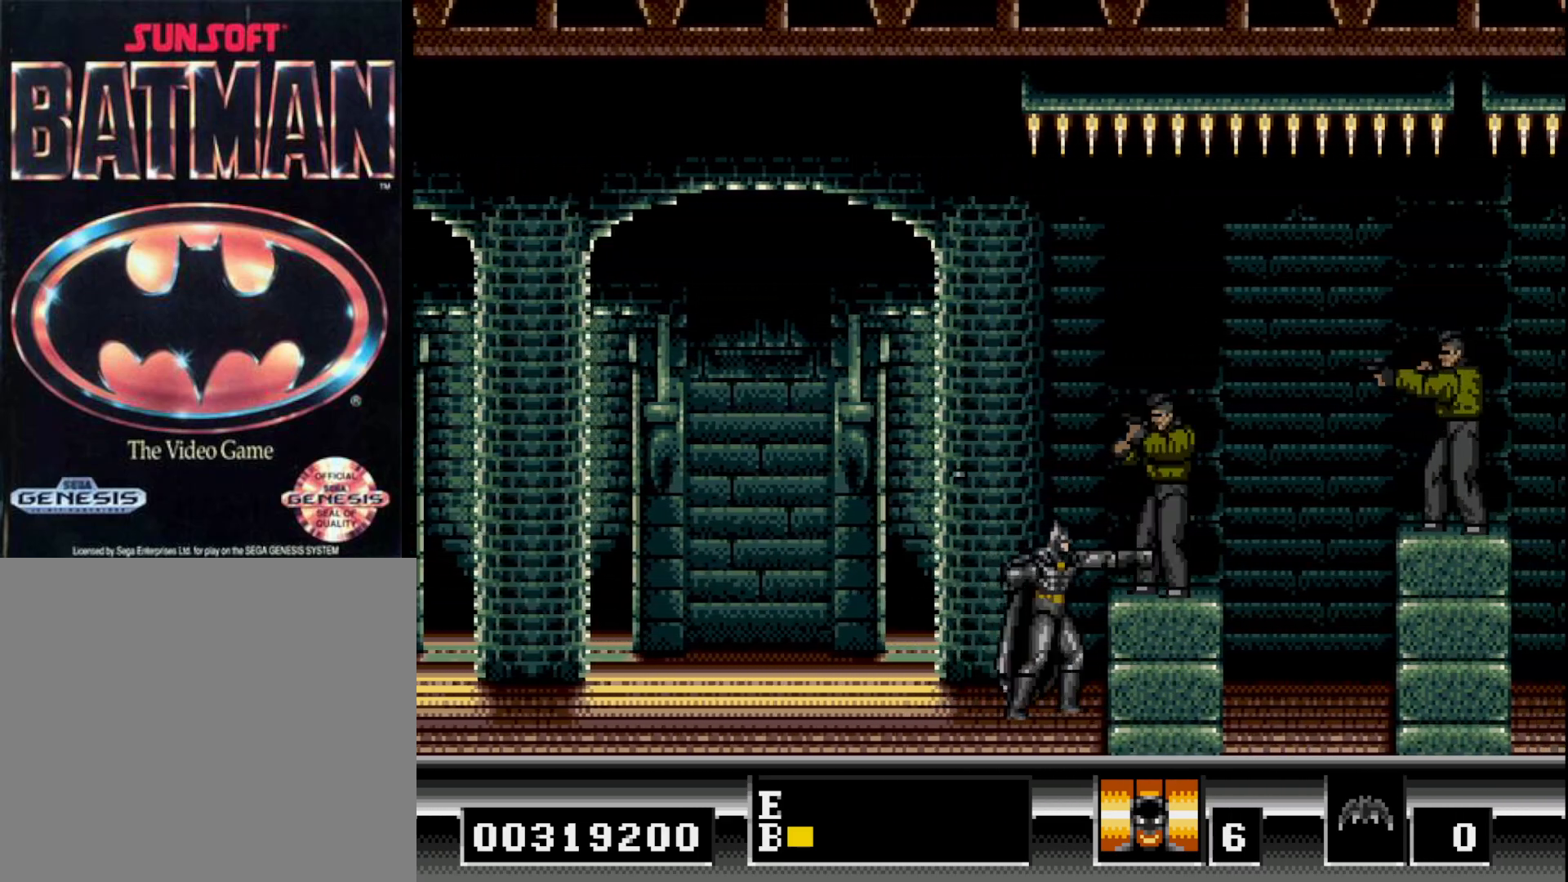
{"buttons": ["A", "DPAD_RIGHT"], "right_stick": "center", "events": [[483, "A", "down"]]}
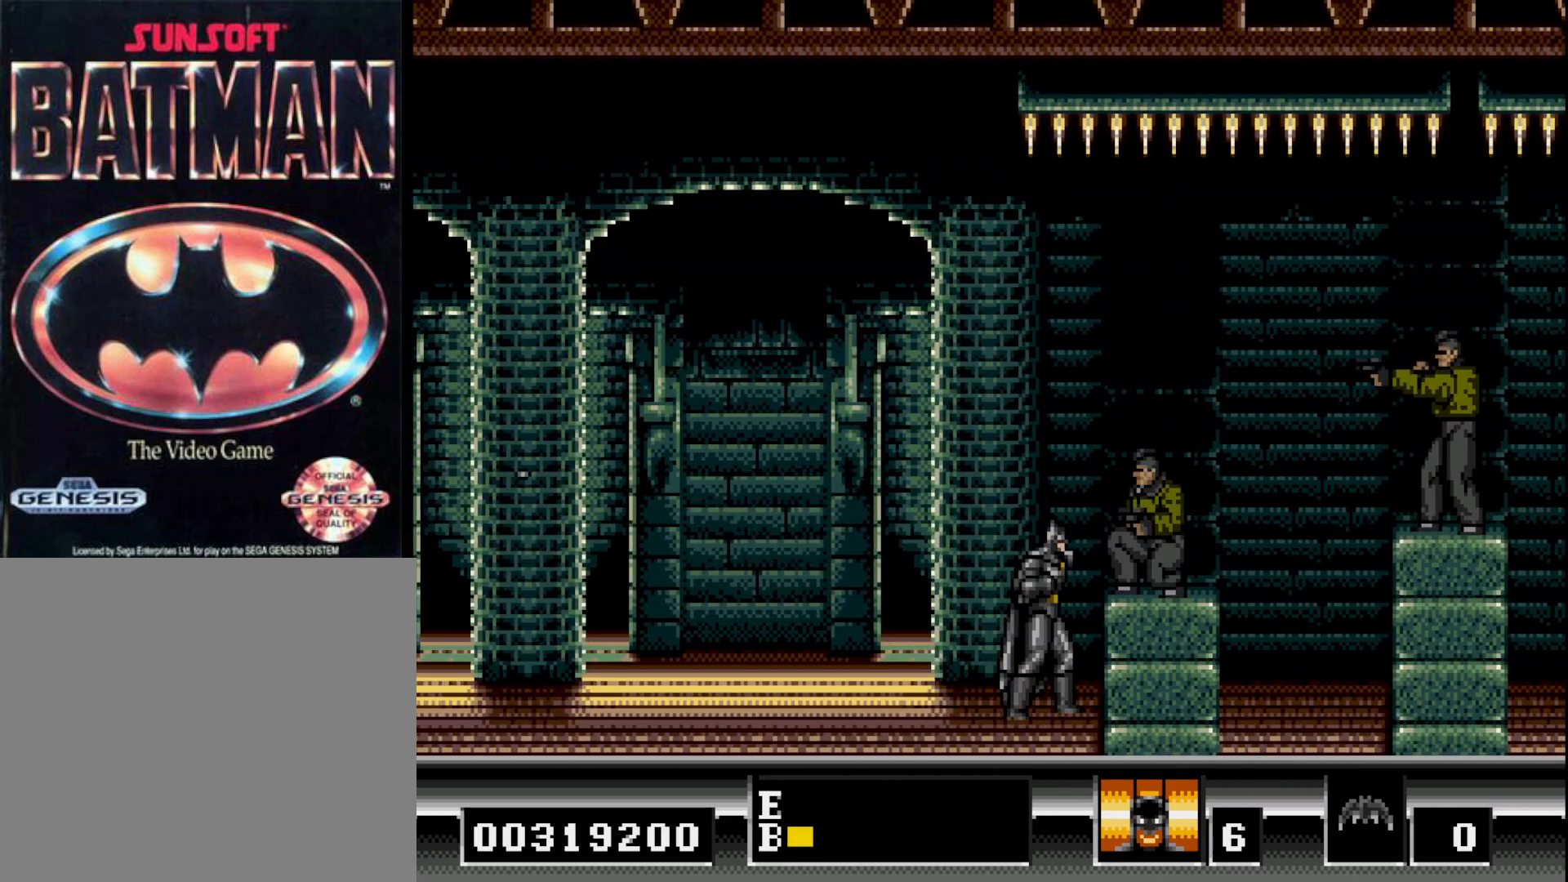
{"buttons": ["DPAD_RIGHT"], "right_stick": "center", "events": [[67, "A", "up"], [150, "A", "down"], [217, "A", "up"], [417, "A", "down"], [500, "A", "up"]]}
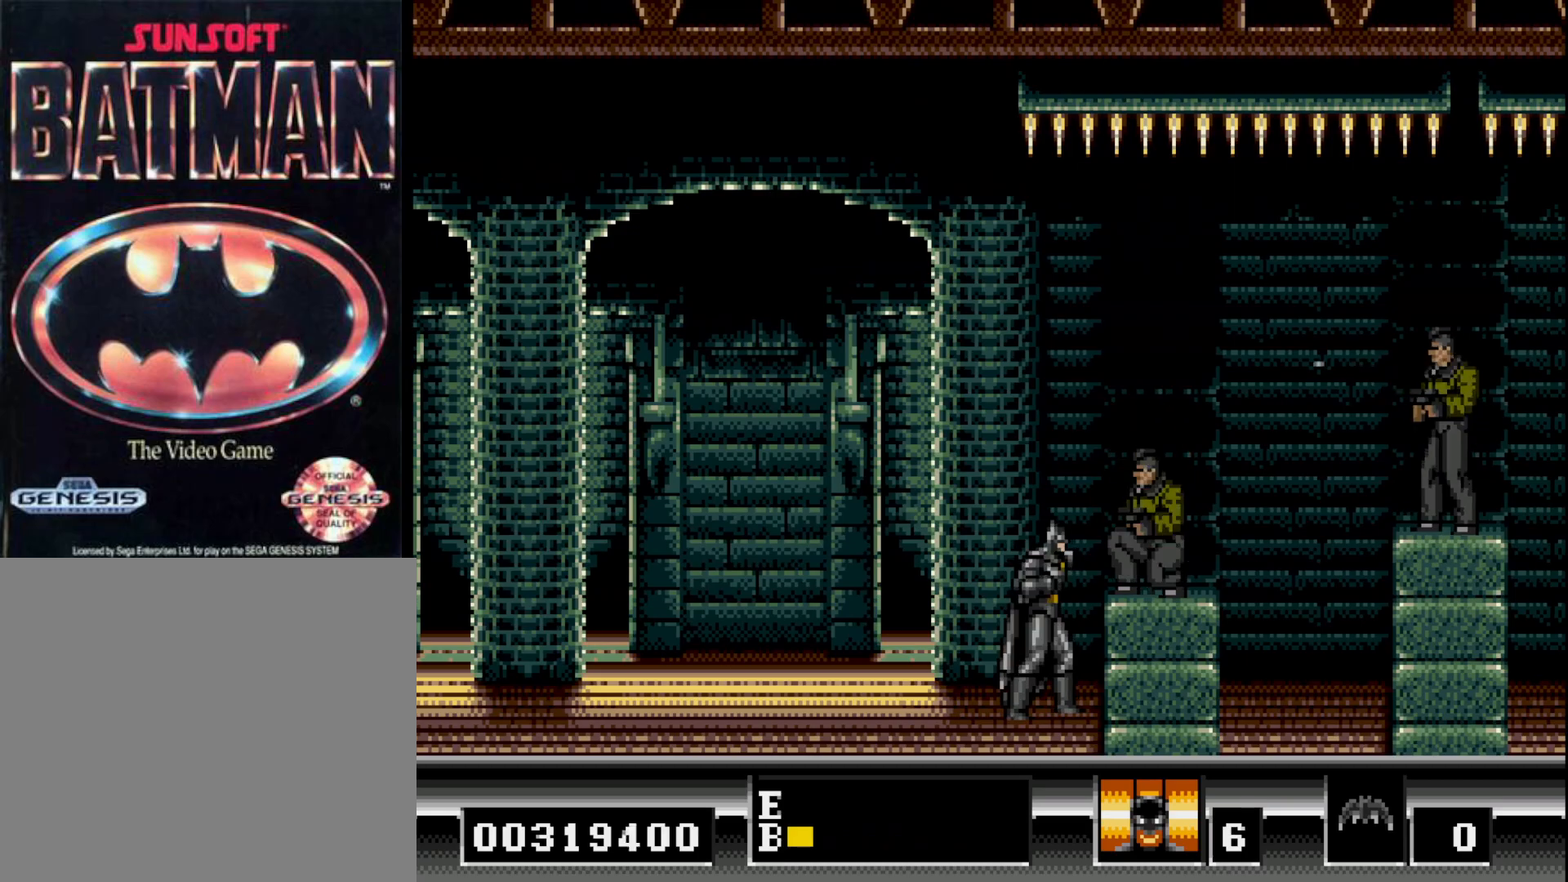
{"buttons": ["B", "DPAD_RIGHT"], "right_stick": "center", "events": [[83, "A", "down"], [150, "A", "up"], [233, "A", "down"], [300, "A", "up"], [483, "B", "down"]]}
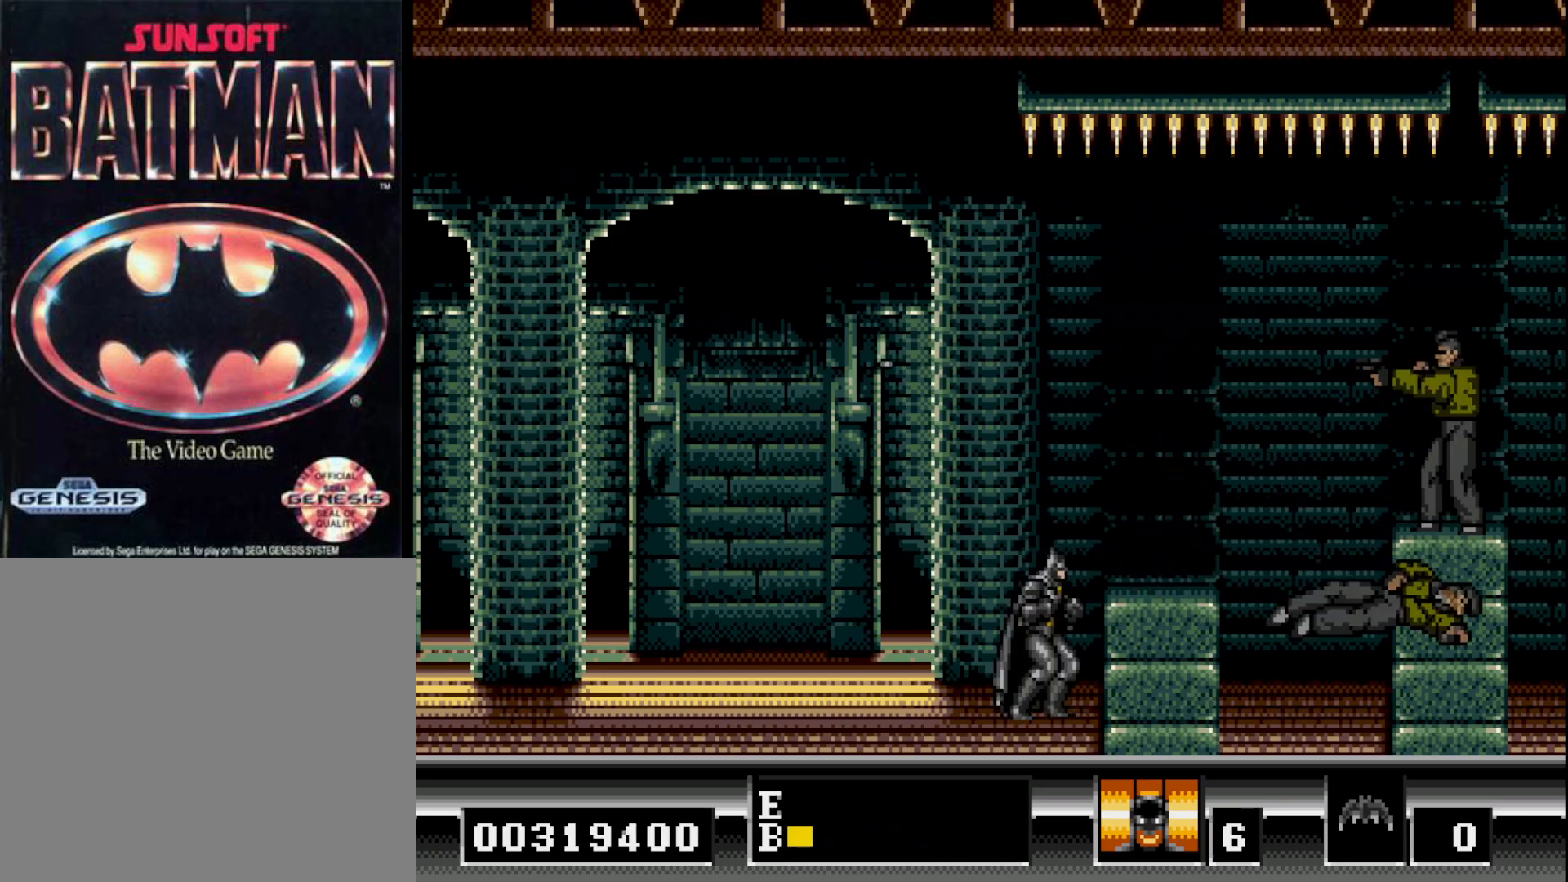
{"buttons": ["DPAD_RIGHT"], "right_stick": "center", "events": [[67, "B", "up"]]}
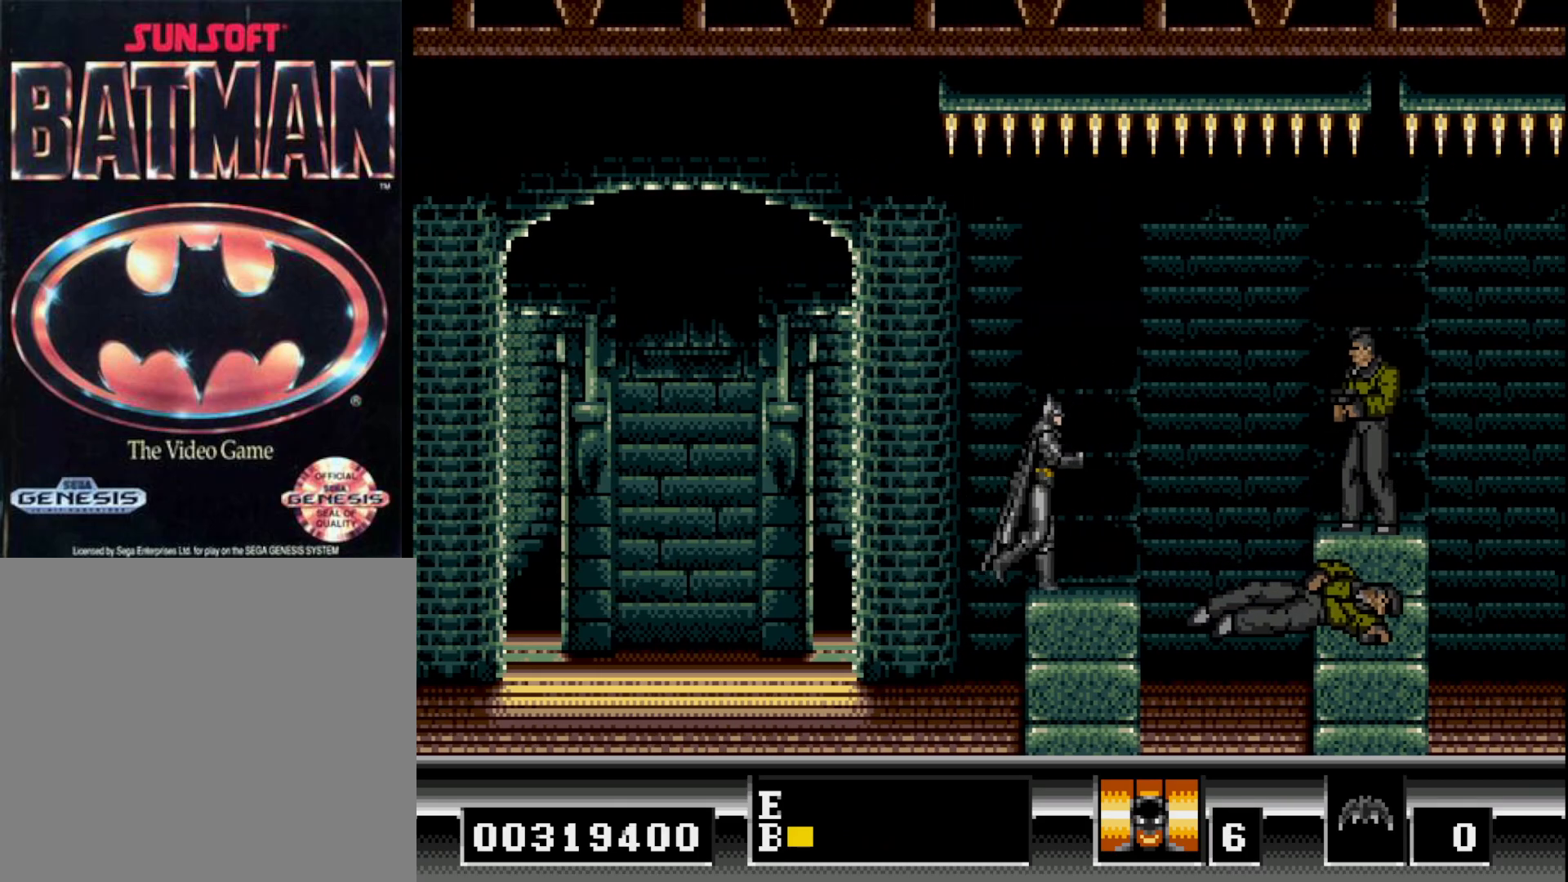
{"buttons": ["DPAD_RIGHT"], "right_stick": "center", "events": [[333, "A", "down"], [433, "A", "up"]]}
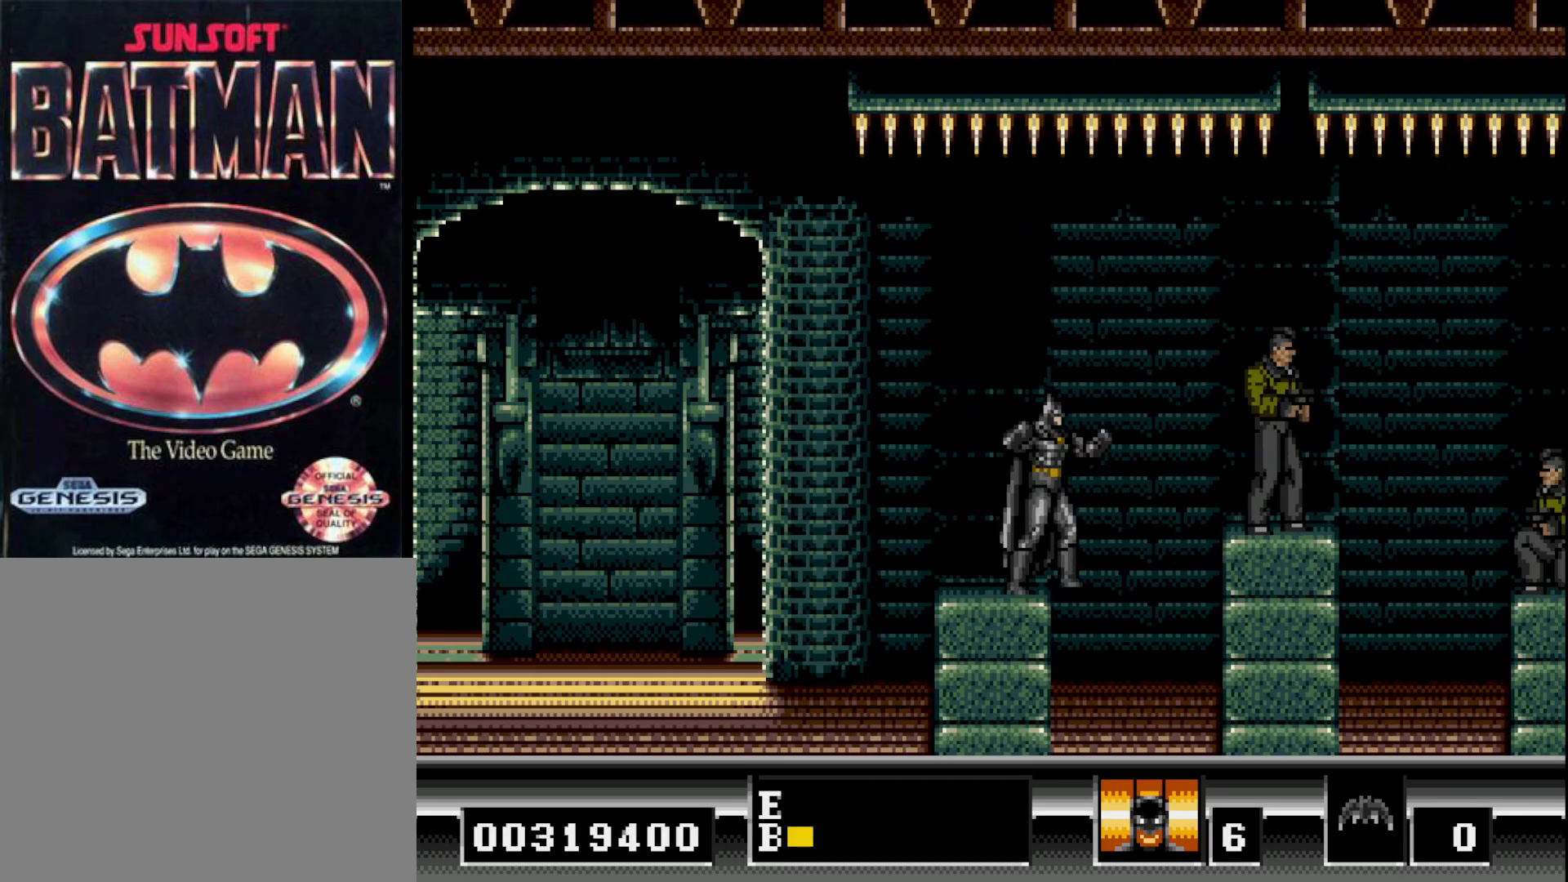
{"buttons": ["DPAD_RIGHT"], "right_stick": "center", "events": [[350, "A", "down"], [483, "A", "up"]]}
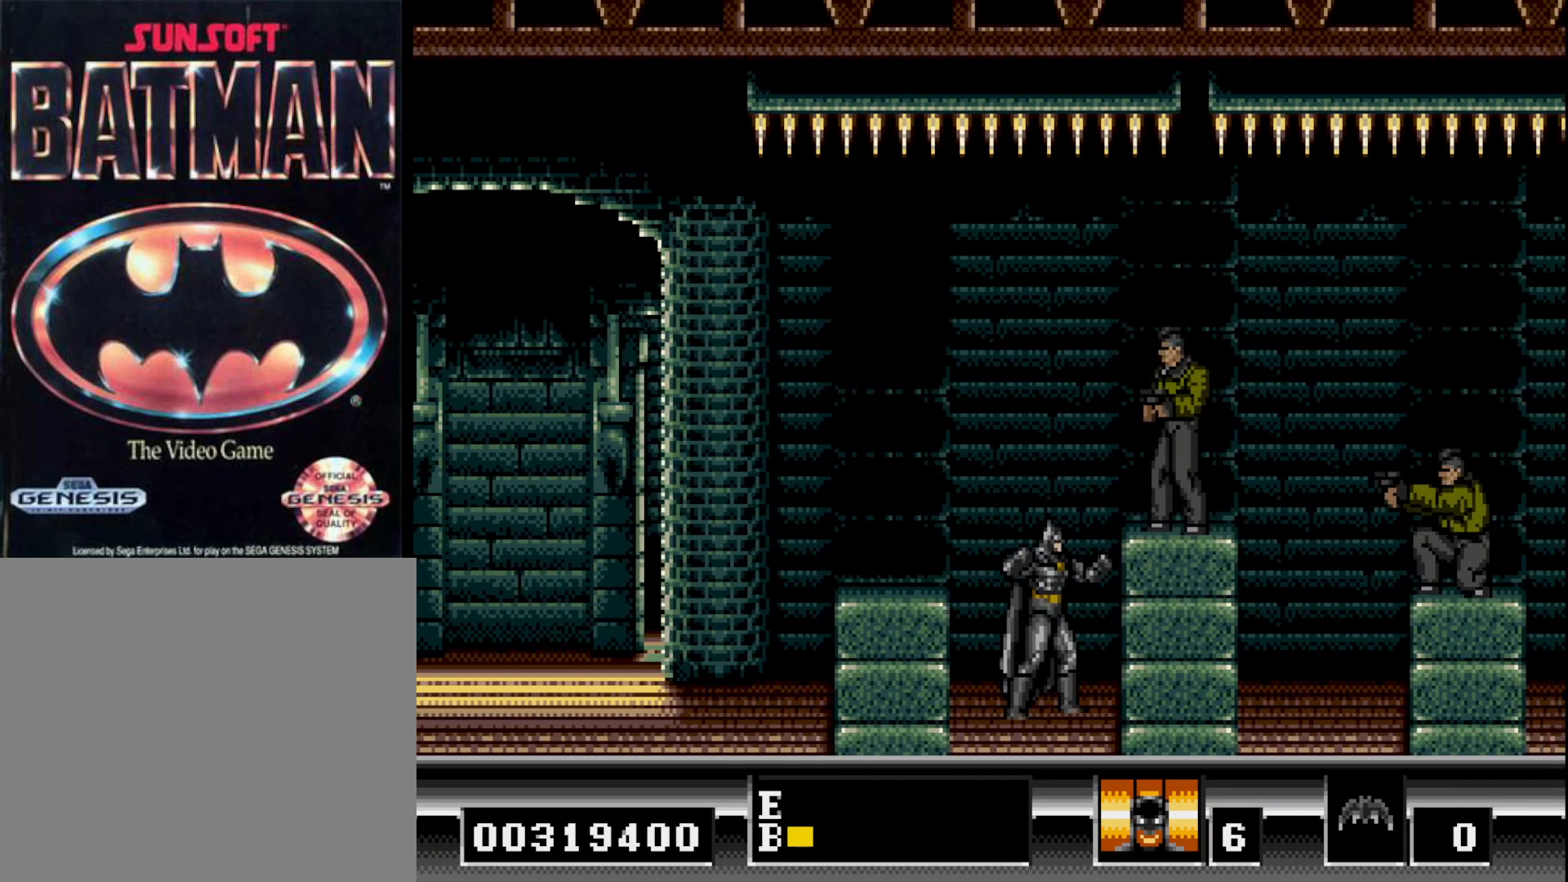
{"buttons": ["DPAD_RIGHT"], "right_stick": "center", "events": [[67, "A", "down"], [167, "A", "up"], [283, "A", "down"], [367, "A", "up"]]}
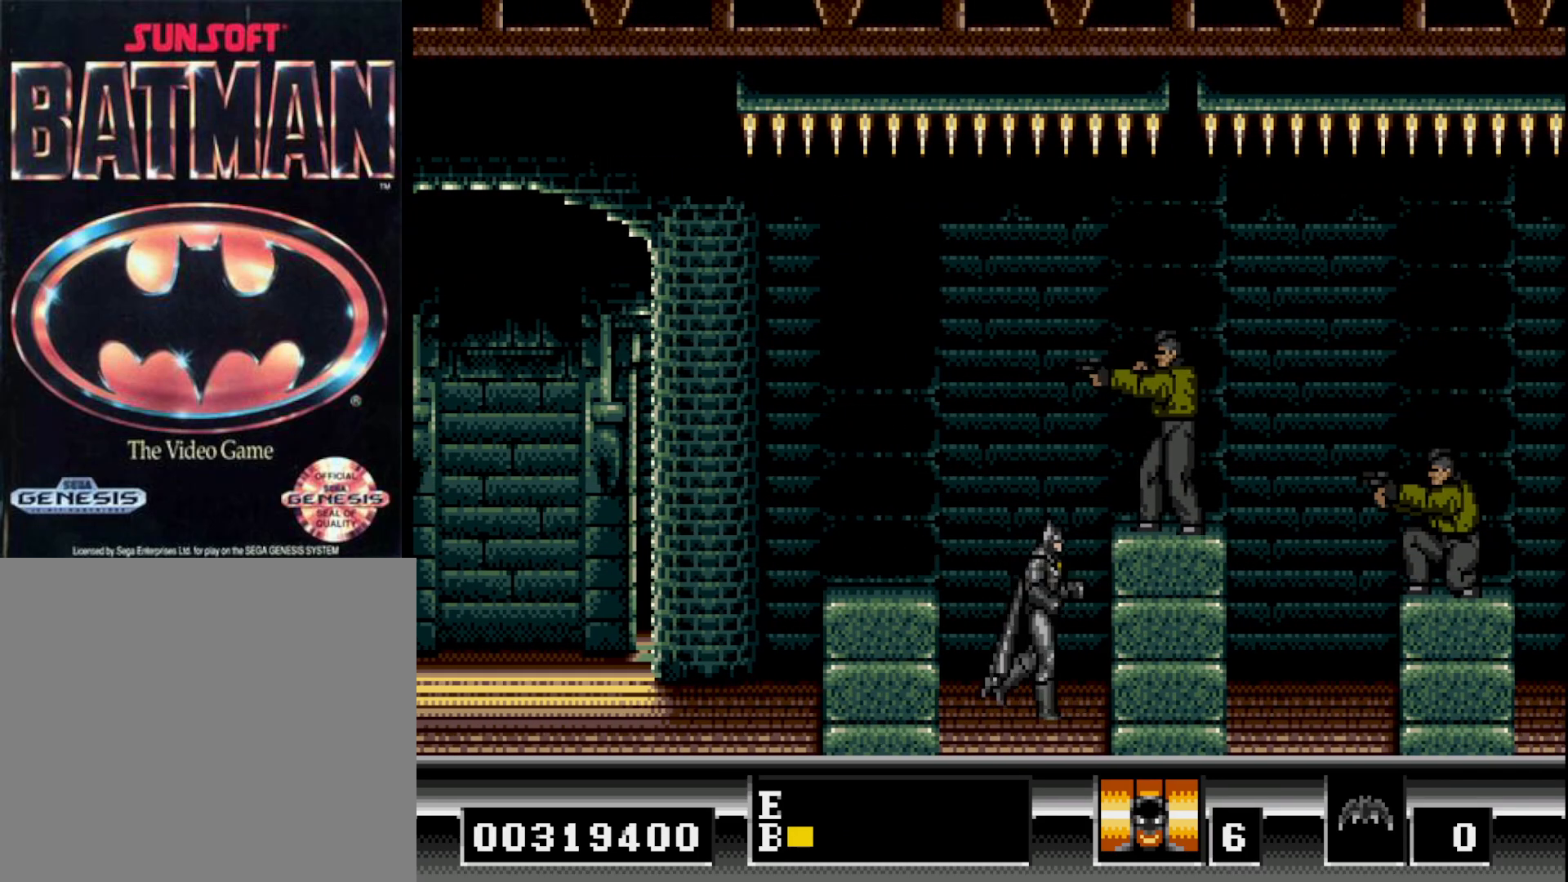
{"buttons": [], "right_stick": "center", "events": [[383, "DPAD_RIGHT", "up"]]}
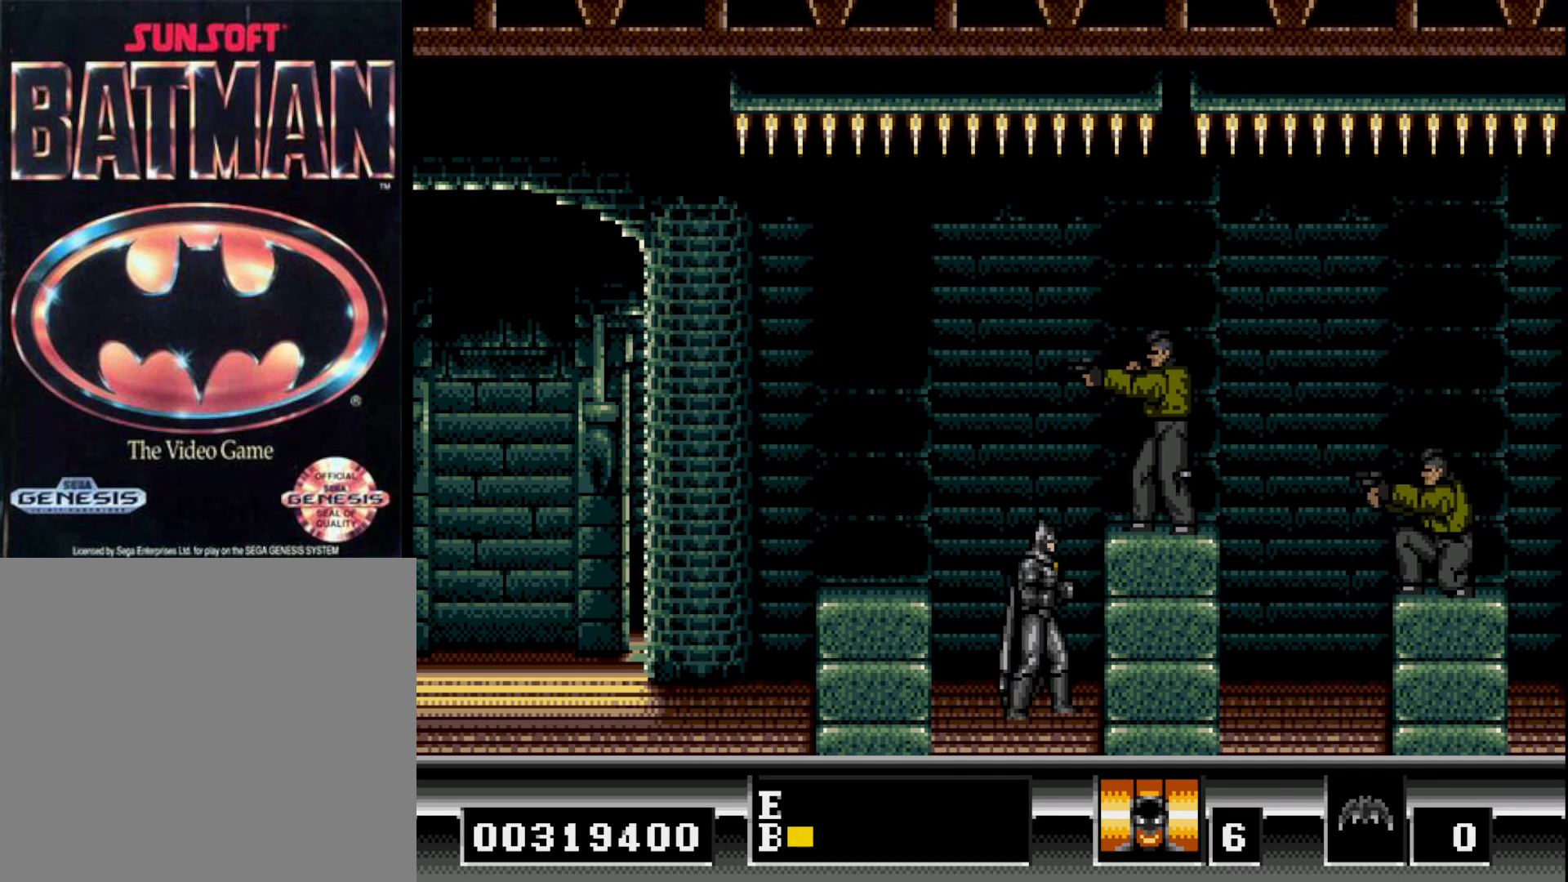
{"buttons": [], "right_stick": "center", "events": [[283, "DPAD_RIGHT", "down"], [367, "DPAD_RIGHT", "up"]]}
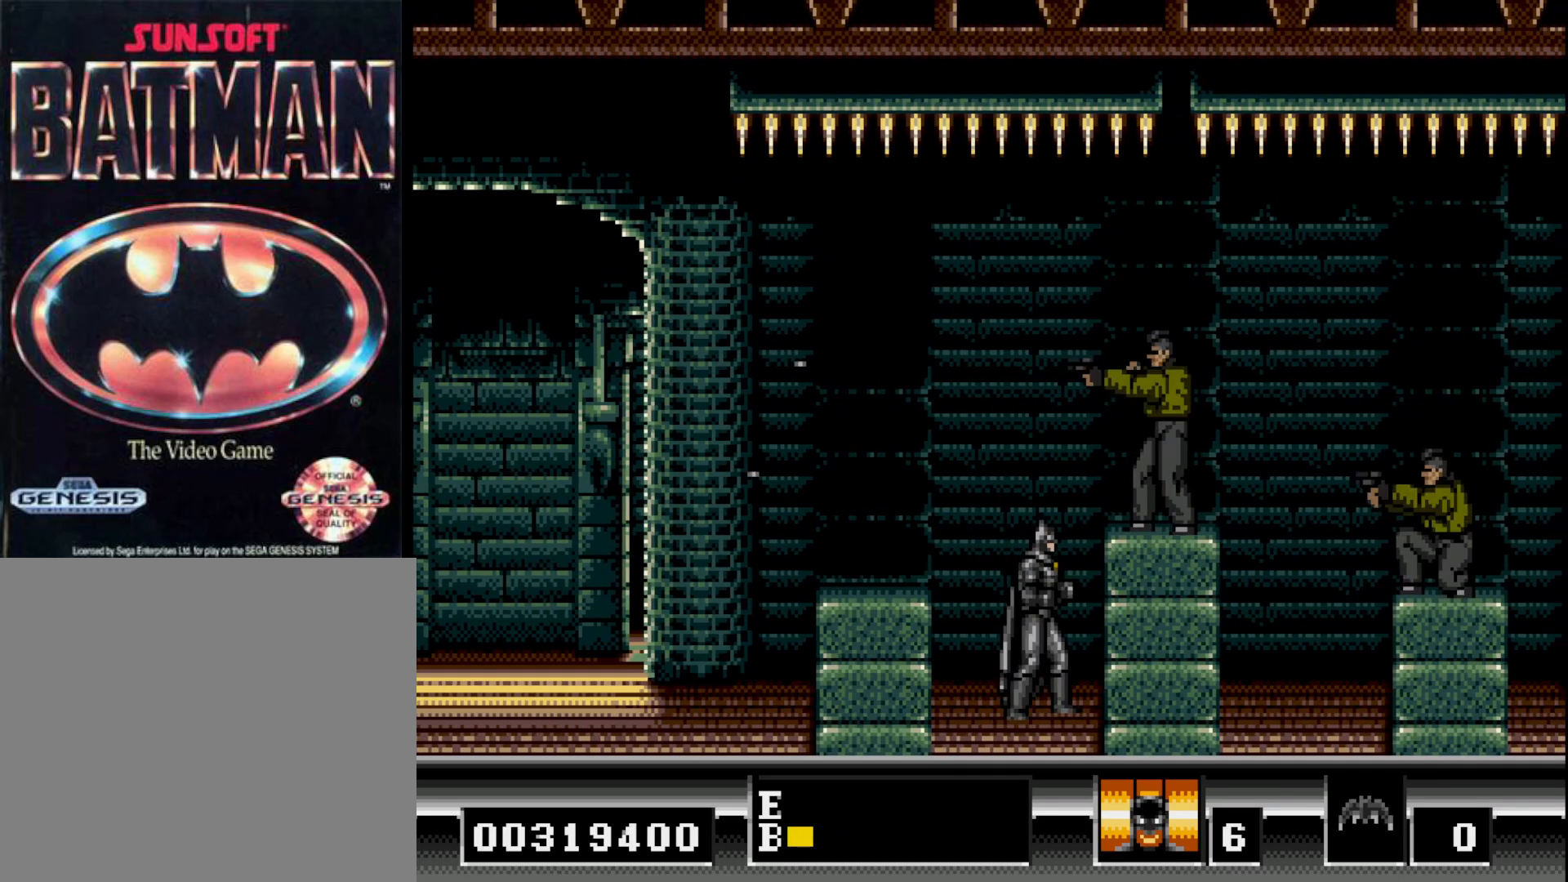
{"buttons": ["A"], "right_stick": "center", "events": [[117, "B", "down"], [183, "A", "down"], [217, "B", "up"], [250, "A", "up"], [317, "A", "down"], [400, "A", "up"], [450, "A", "down"]]}
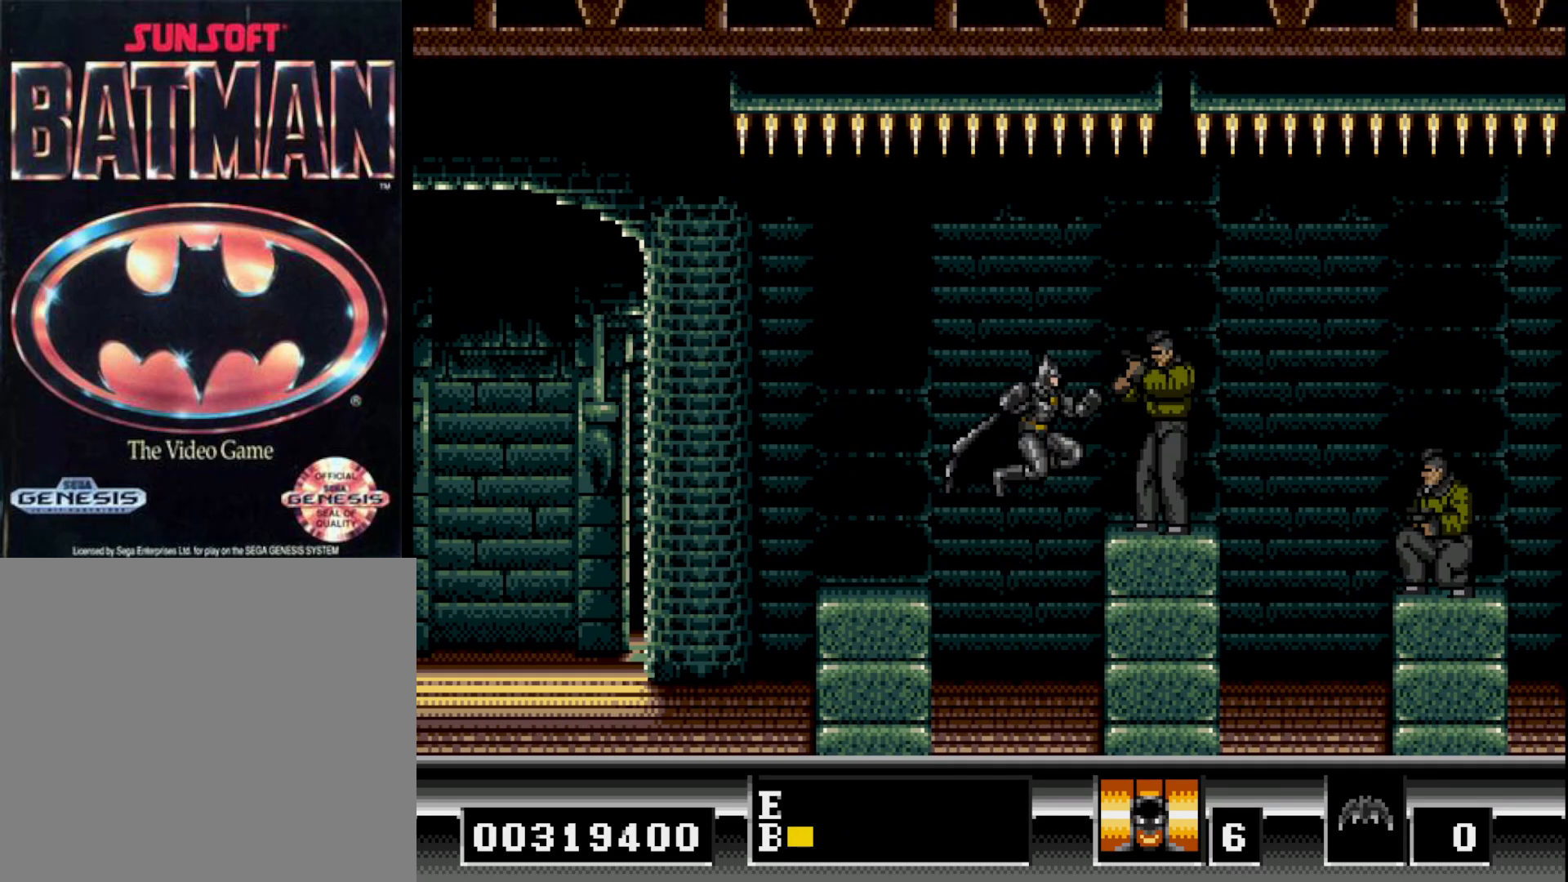
{"buttons": [], "right_stick": "center", "events": [[33, "A", "up"], [83, "A", "down"], [167, "A", "up"], [217, "A", "down"], [283, "A", "up"], [367, "A", "down"], [433, "A", "up"]]}
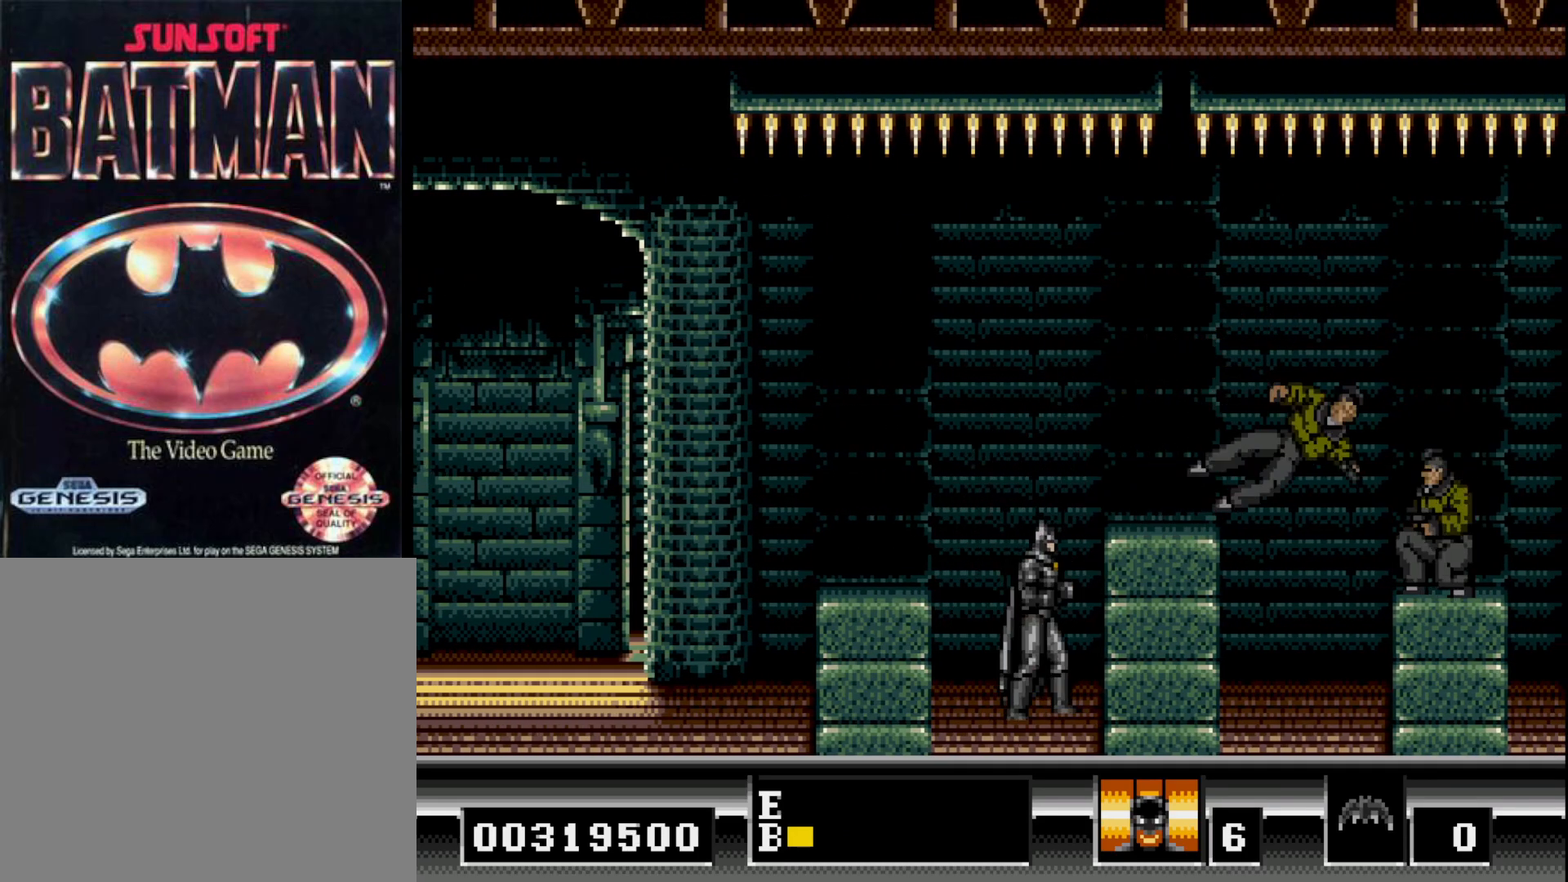
{"buttons": [], "right_stick": "center", "events": []}
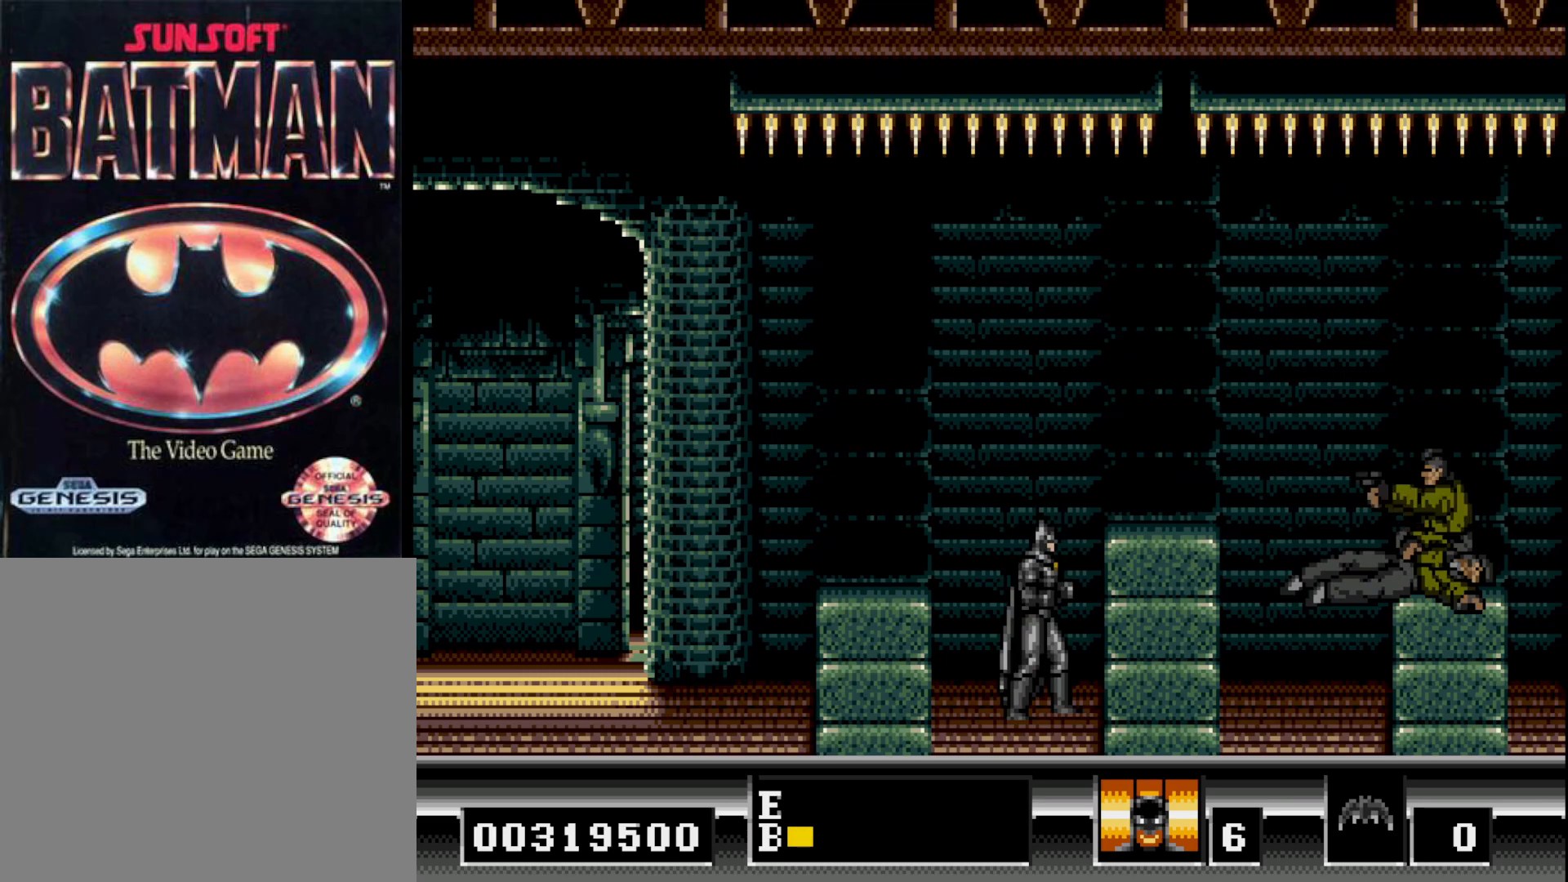
{"buttons": ["DPAD_DOWN"], "right_stick": "center", "events": [[383, "DPAD_DOWN", "down"]]}
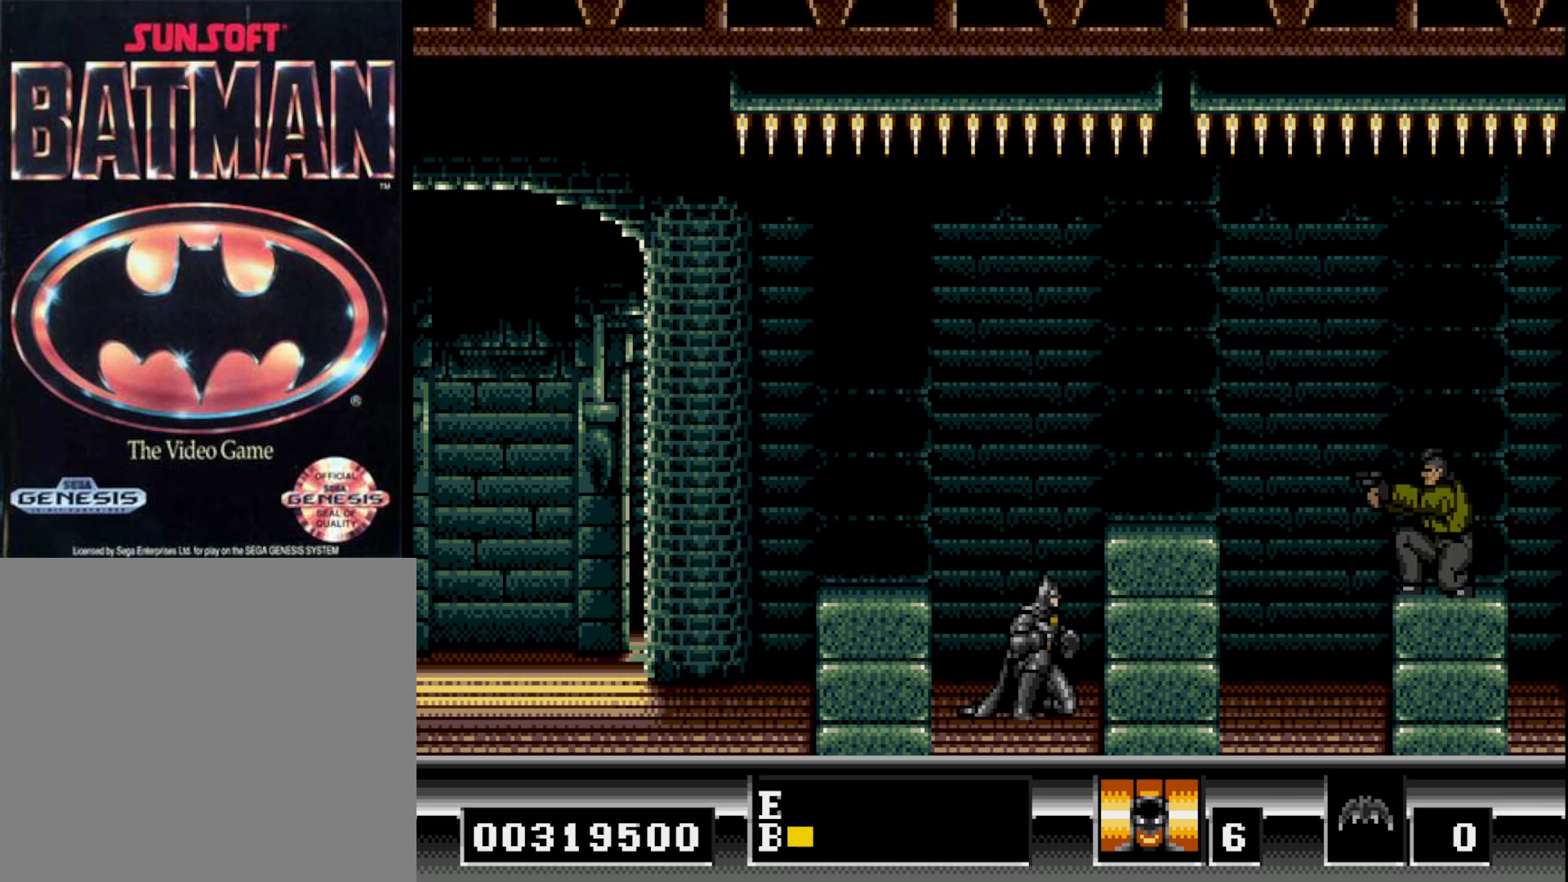
{"buttons": [], "right_stick": "center", "events": [[267, "DPAD_DOWN", "up"]]}
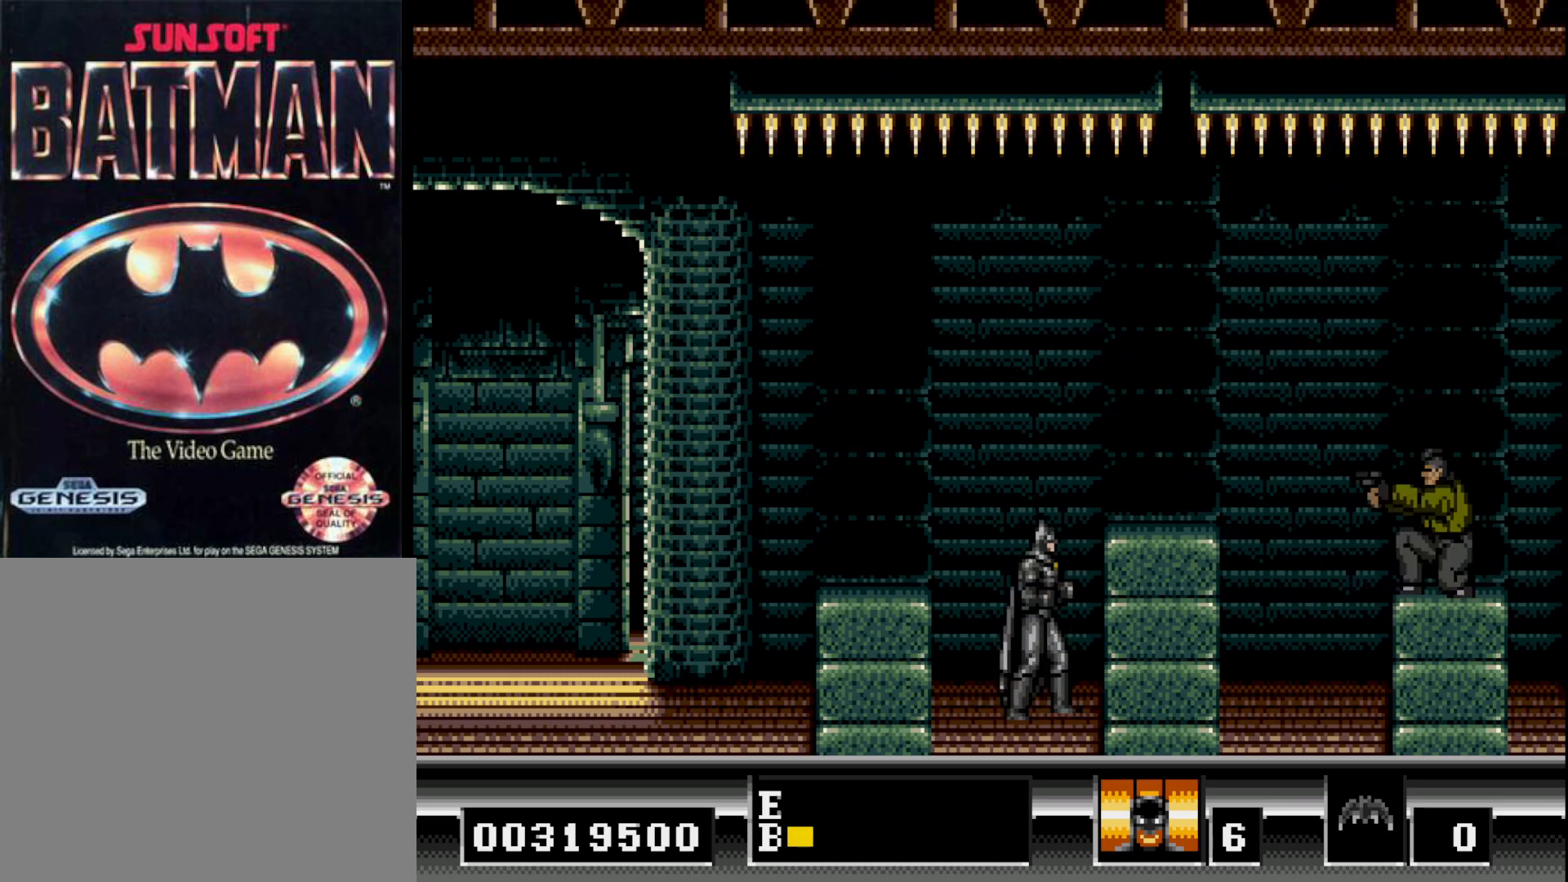
{"buttons": ["DPAD_RIGHT"], "right_stick": "center", "events": [[433, "DPAD_RIGHT", "down"]]}
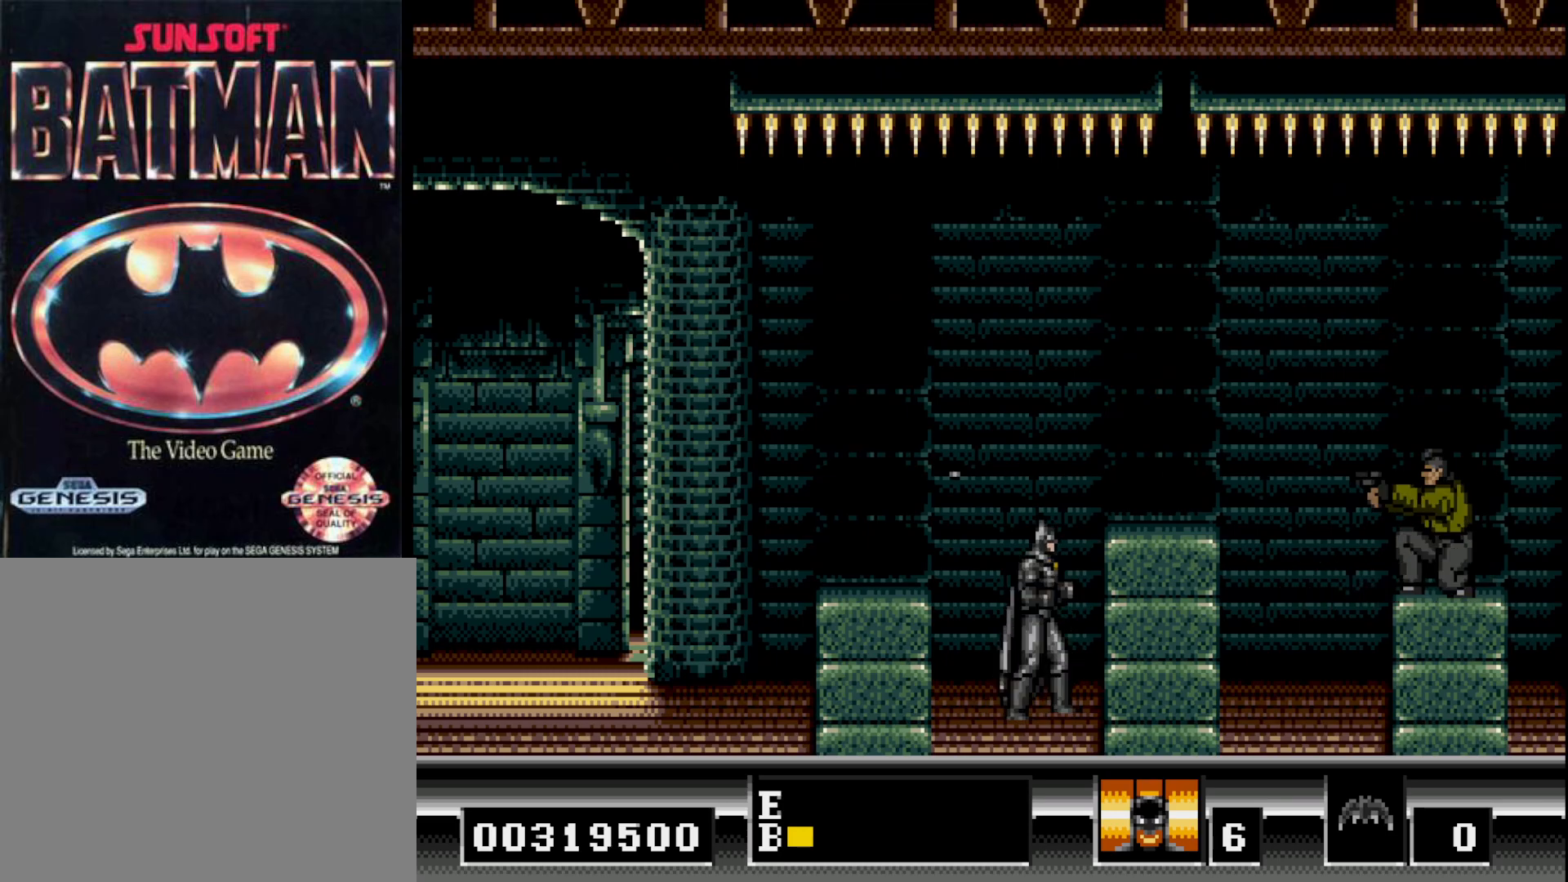
{"buttons": ["DPAD_RIGHT"], "right_stick": "center", "events": [[17, "B", "down"], [333, "B", "up"]]}
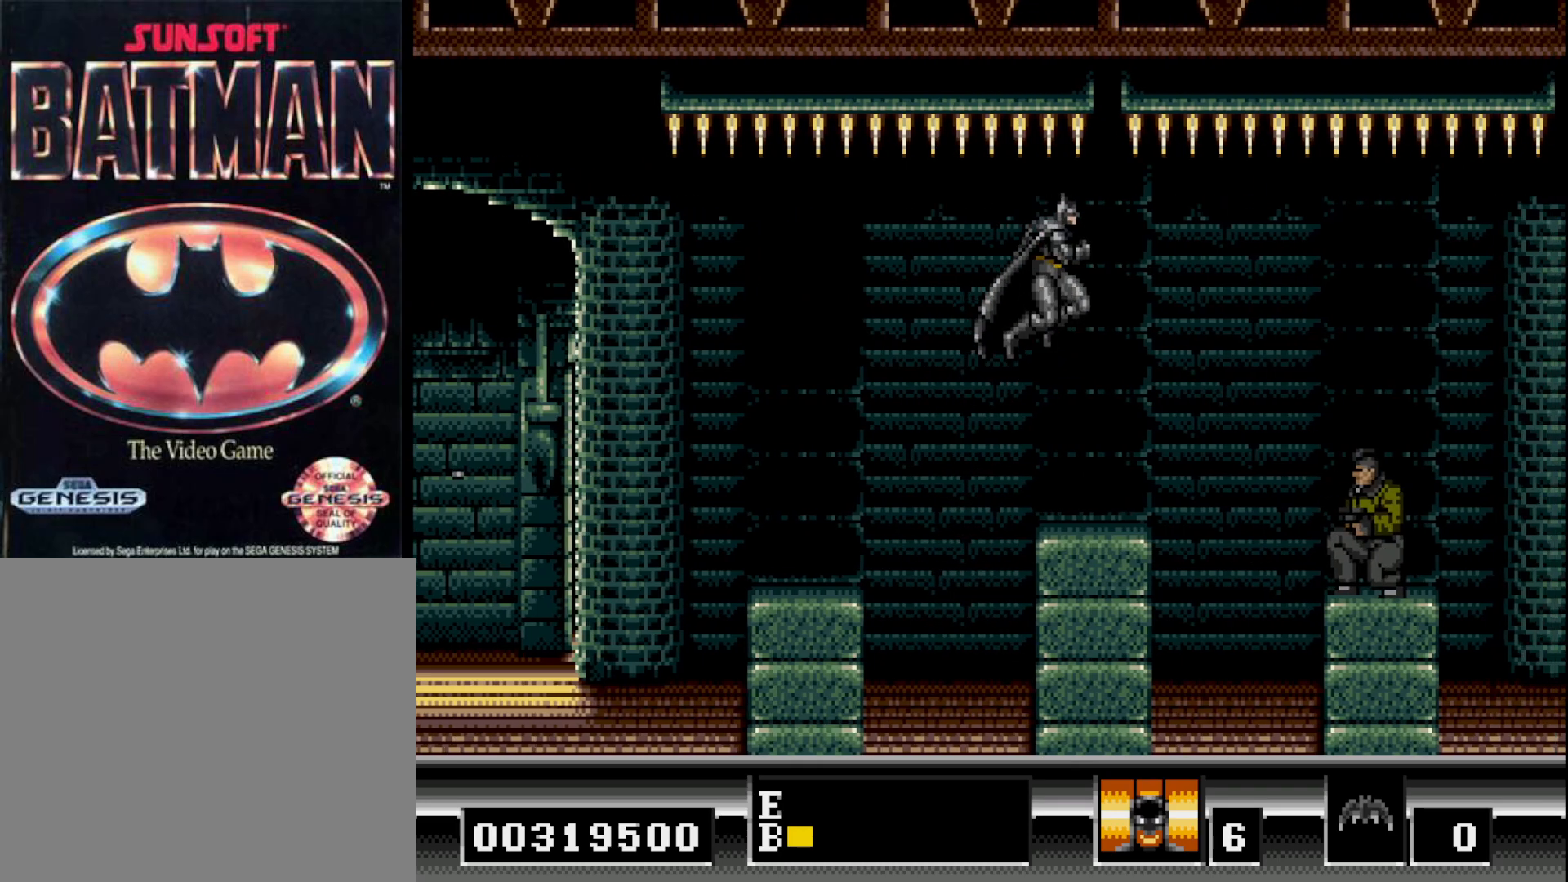
{"buttons": ["DPAD_RIGHT"], "right_stick": "center", "events": []}
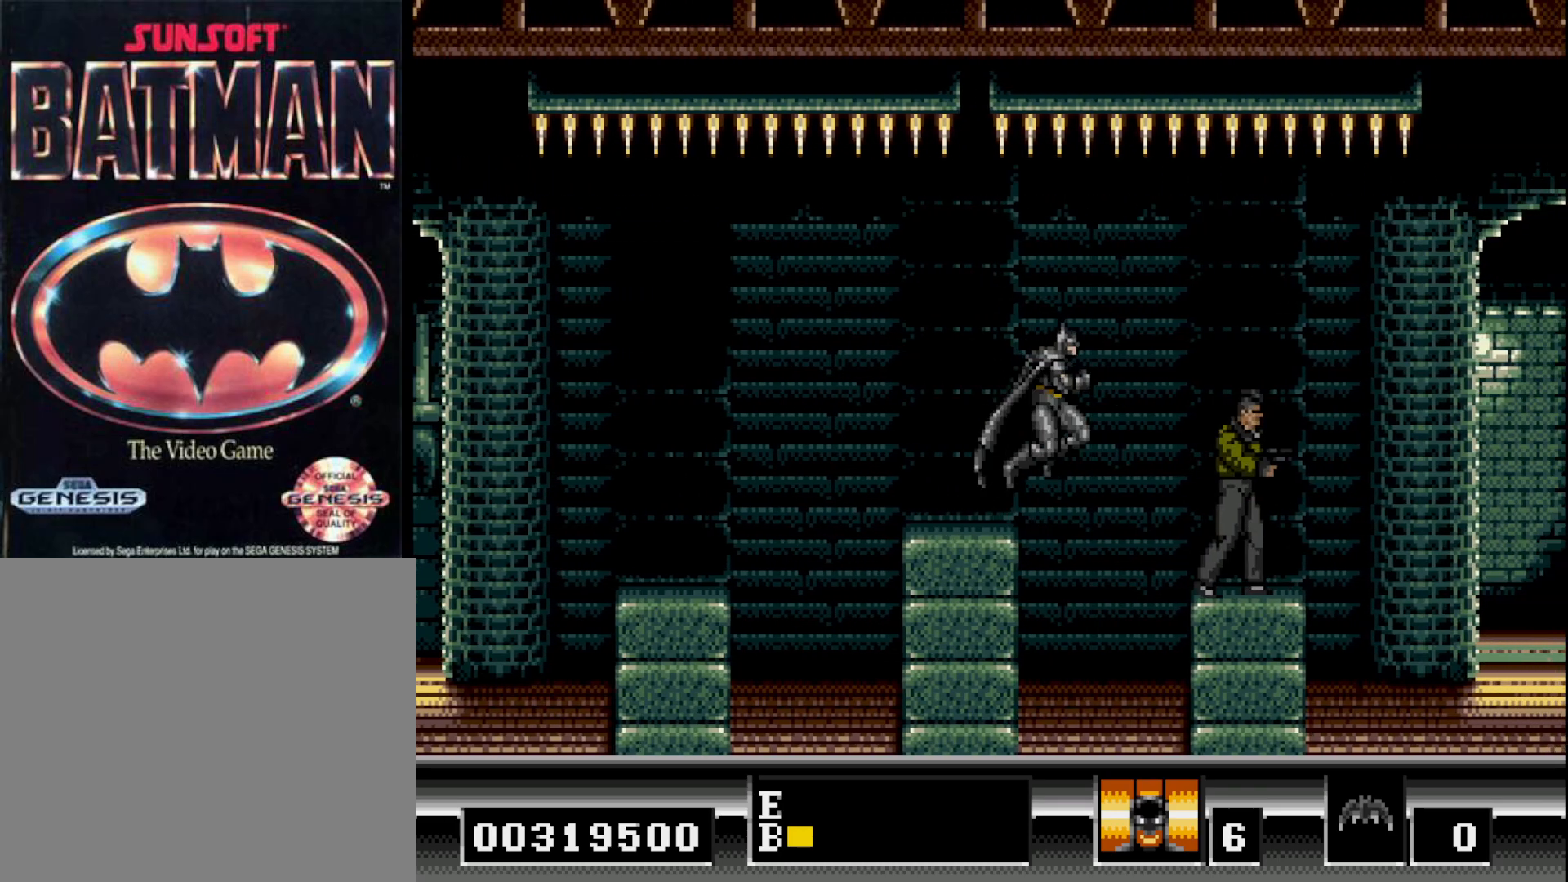
{"buttons": ["DPAD_RIGHT"], "right_stick": "center", "events": [[217, "A", "down"], [317, "A", "up"], [383, "A", "down"], [483, "A", "up"]]}
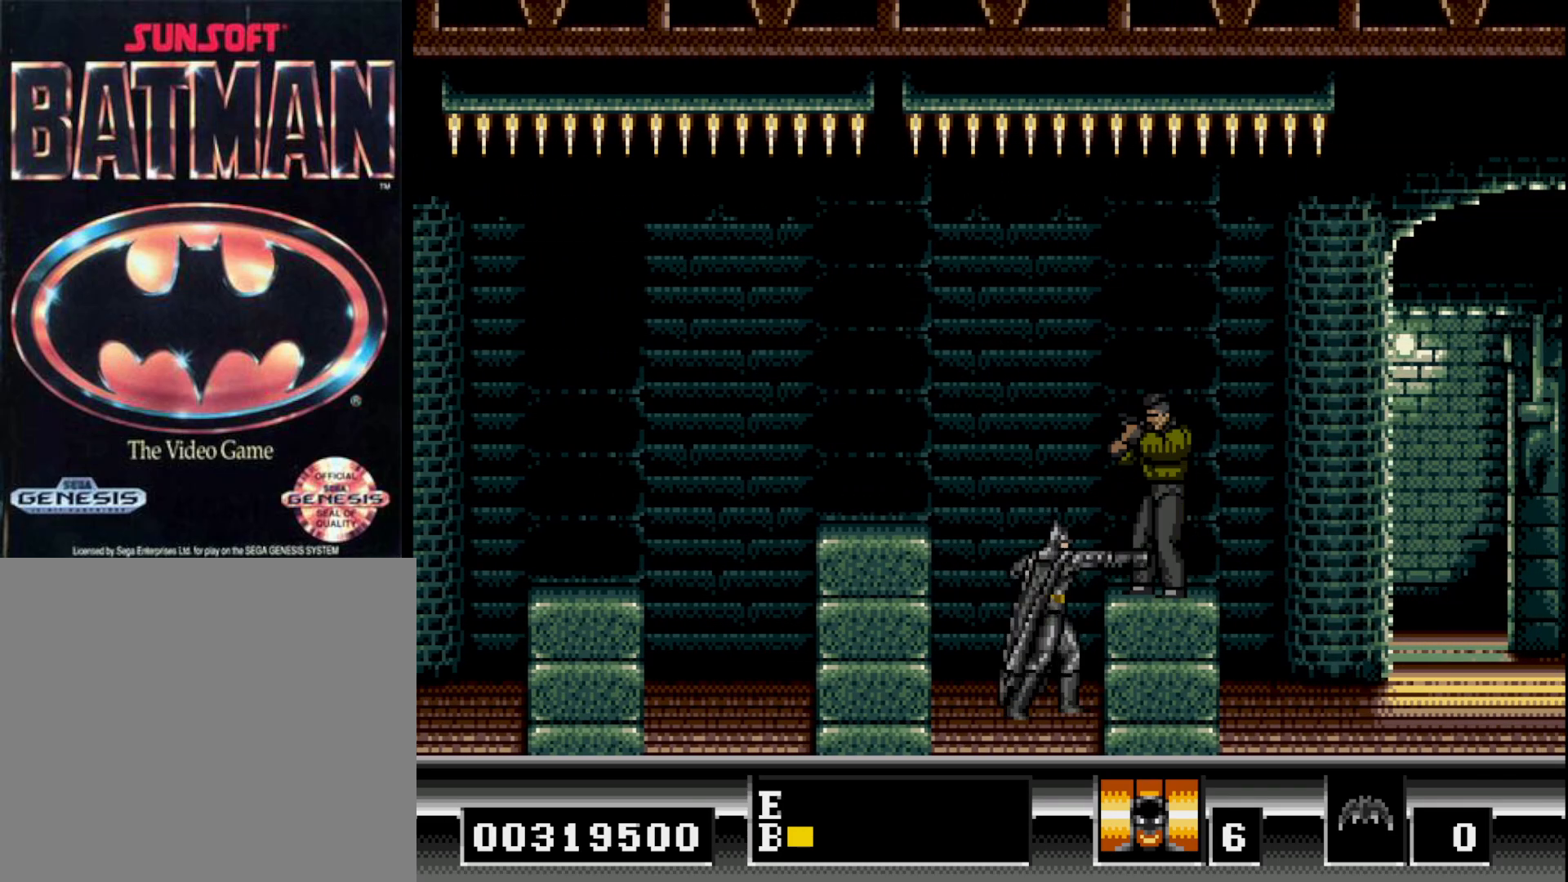
{"buttons": ["A", "DPAD_RIGHT"], "right_stick": "center", "events": [[33, "A", "down"], [117, "A", "up"], [183, "A", "down"], [267, "A", "up"], [333, "A", "down"], [400, "A", "up"], [467, "A", "down"]]}
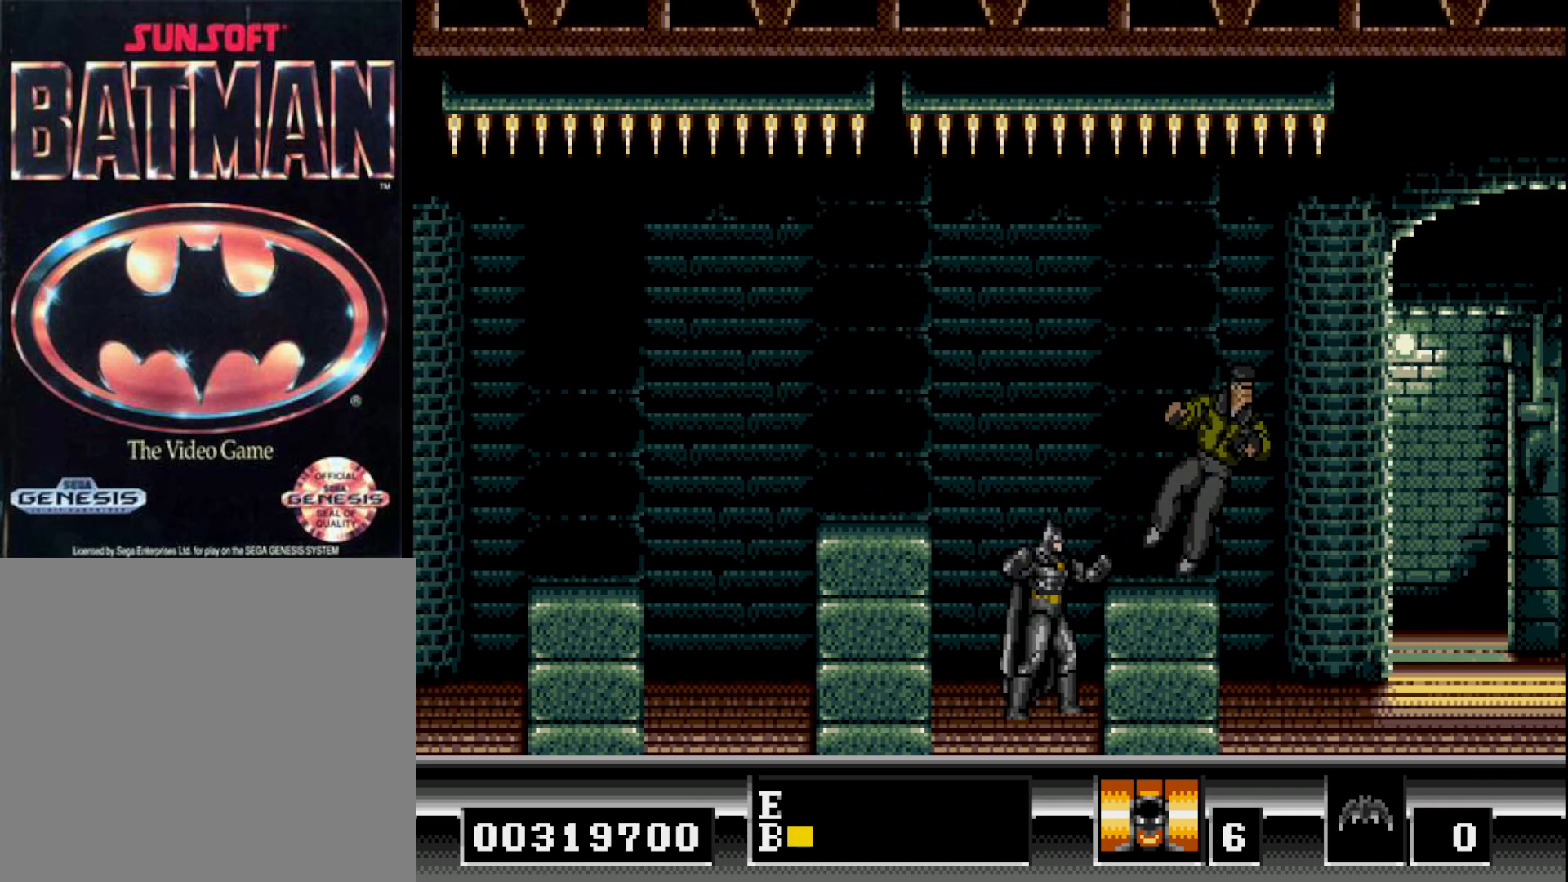
{"buttons": ["DPAD_RIGHT"], "right_stick": "center", "events": [[50, "A", "up"], [100, "A", "down"], [200, "A", "up"], [317, "B", "down"], [433, "B", "up"]]}
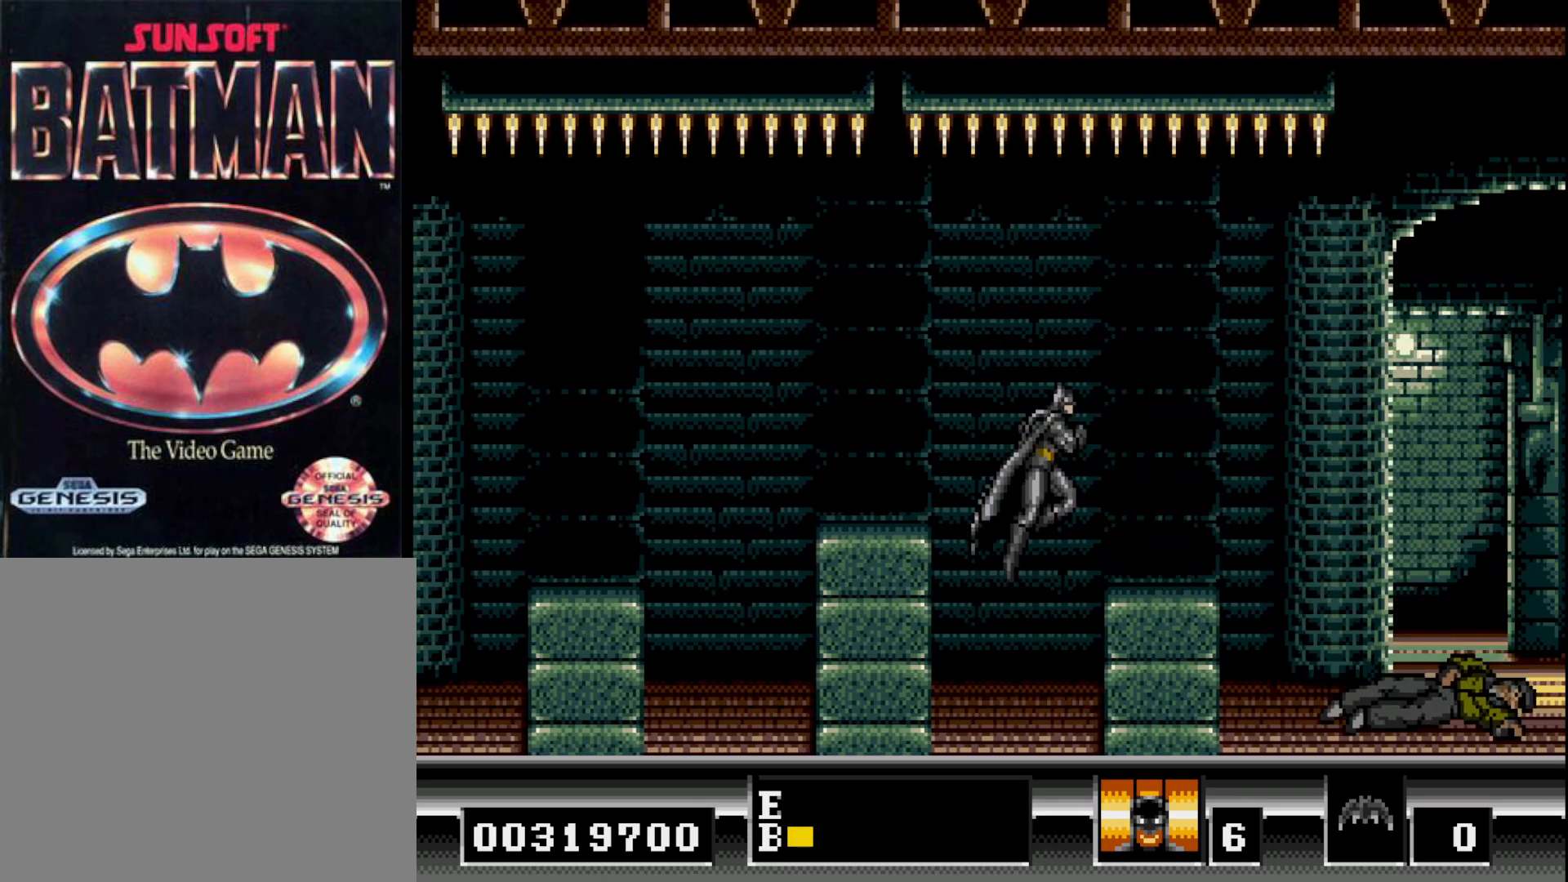
{"buttons": ["DPAD_RIGHT"], "right_stick": "center", "events": []}
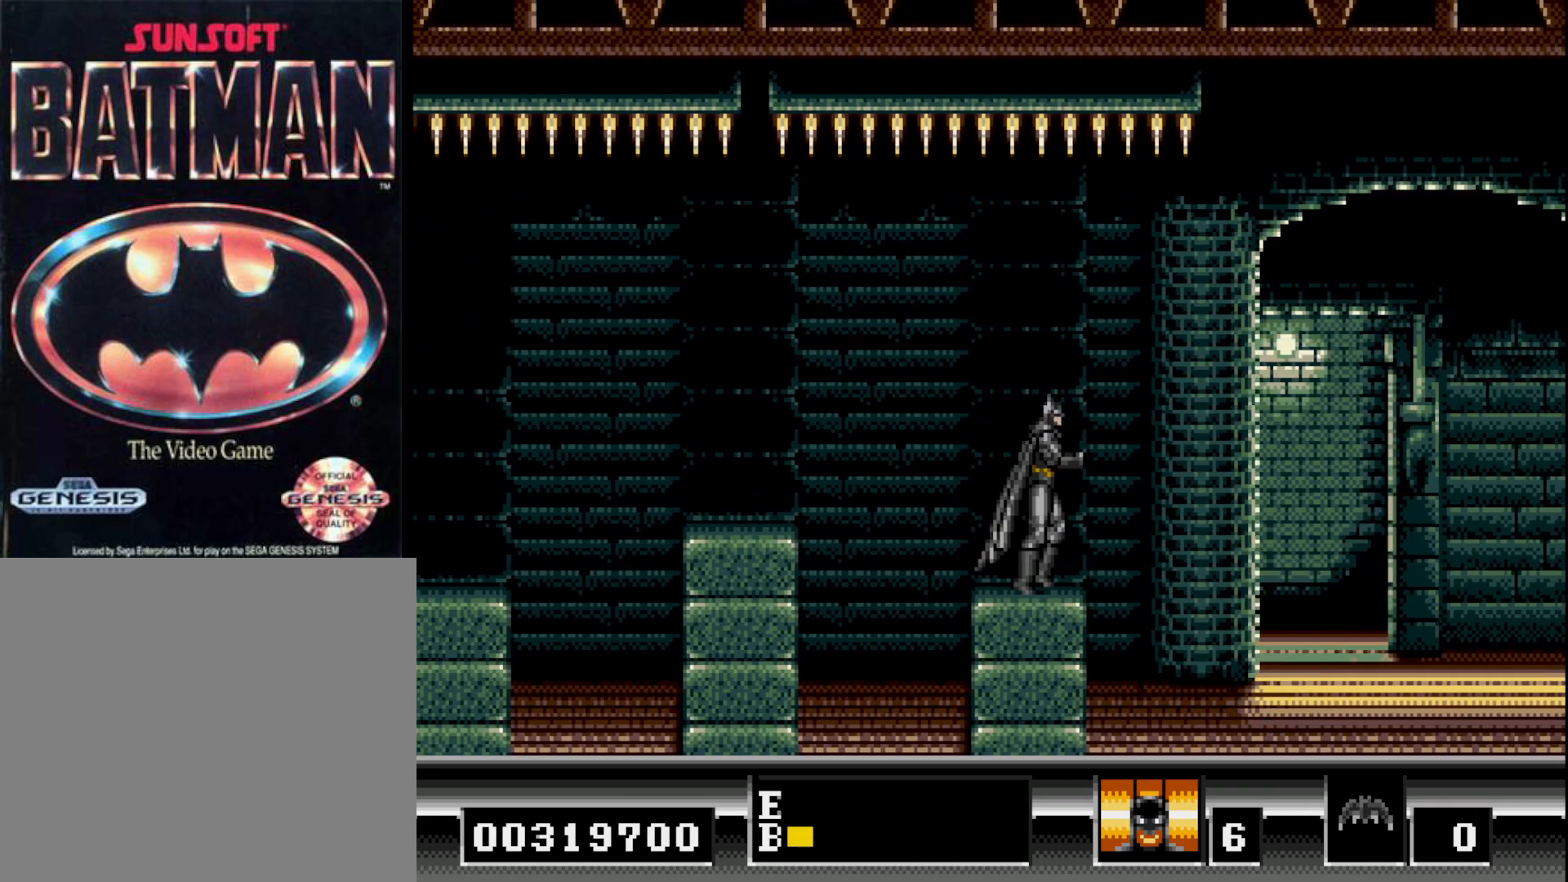
{"buttons": ["DPAD_RIGHT"], "right_stick": "center", "events": []}
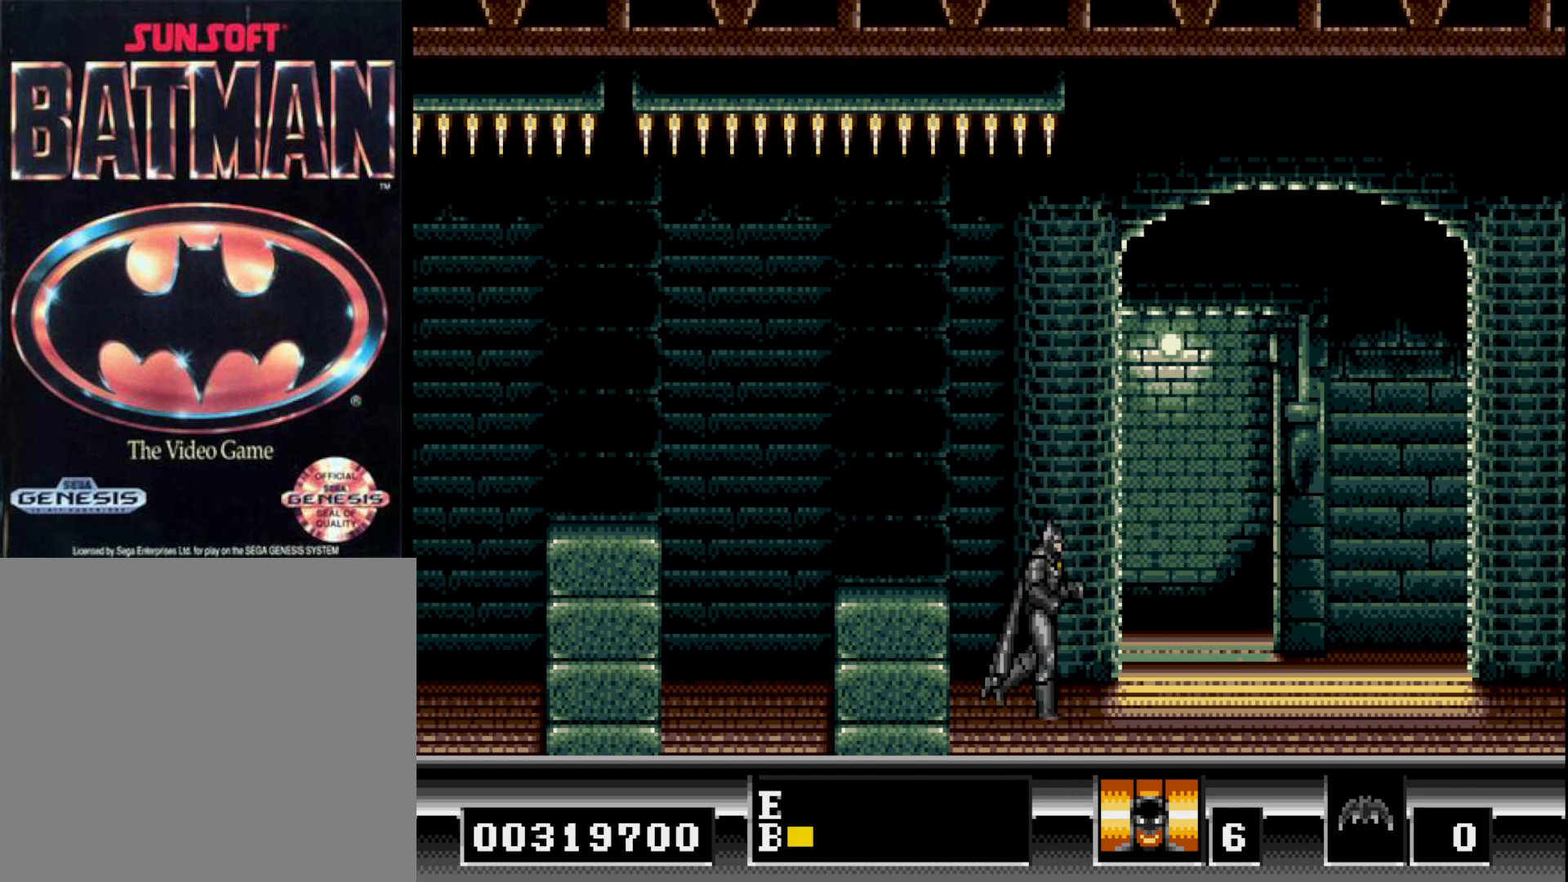
{"buttons": ["DPAD_RIGHT"], "right_stick": "center", "events": []}
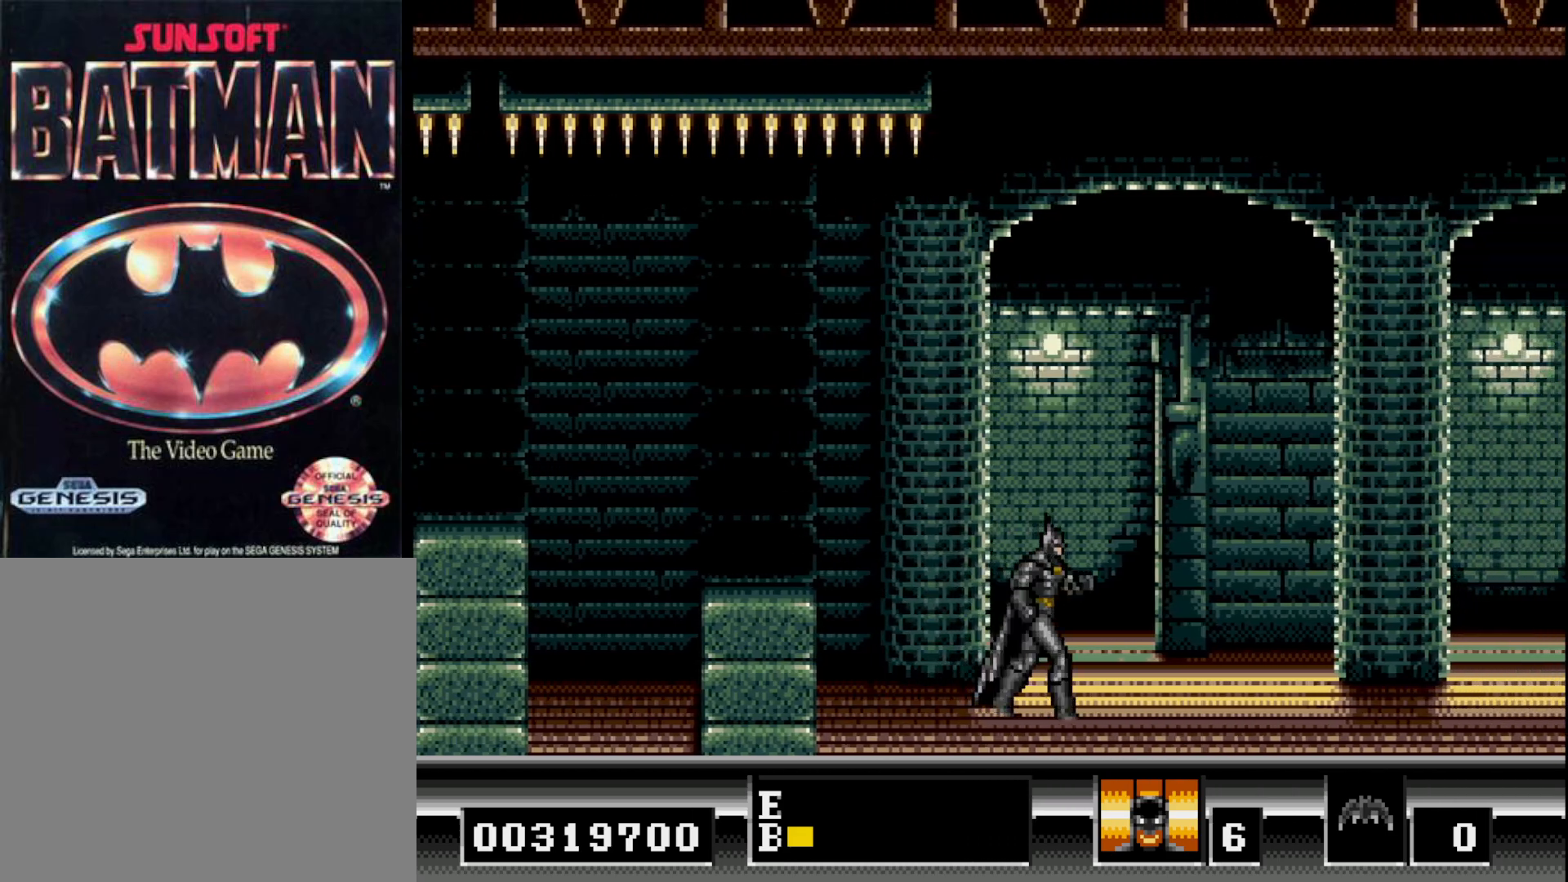
{"buttons": ["DPAD_RIGHT"], "right_stick": "center", "events": []}
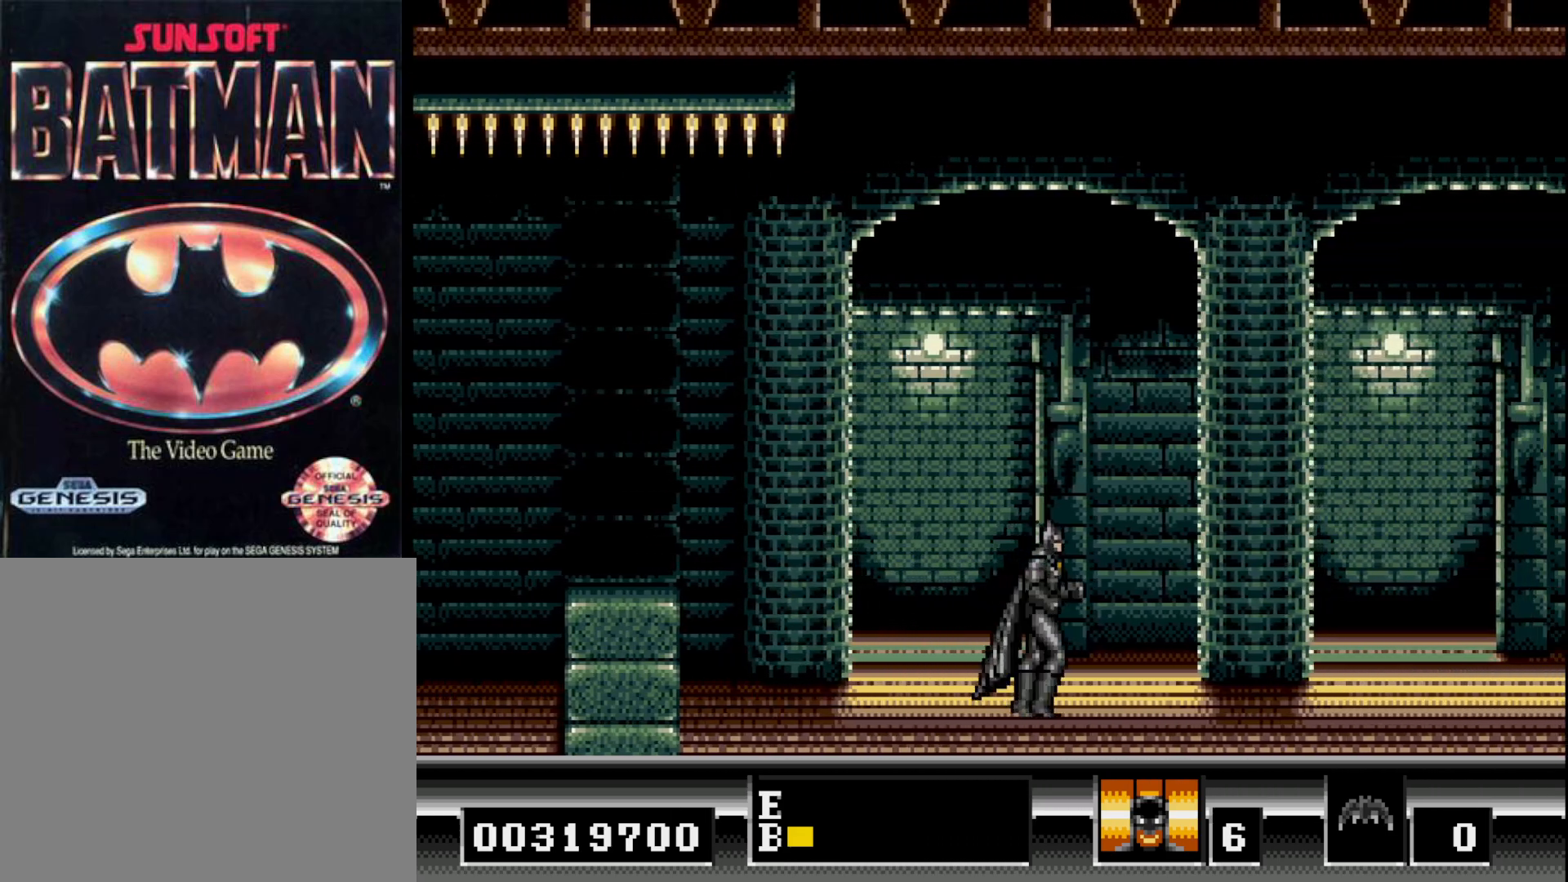
{"buttons": ["DPAD_RIGHT"], "right_stick": "center", "events": []}
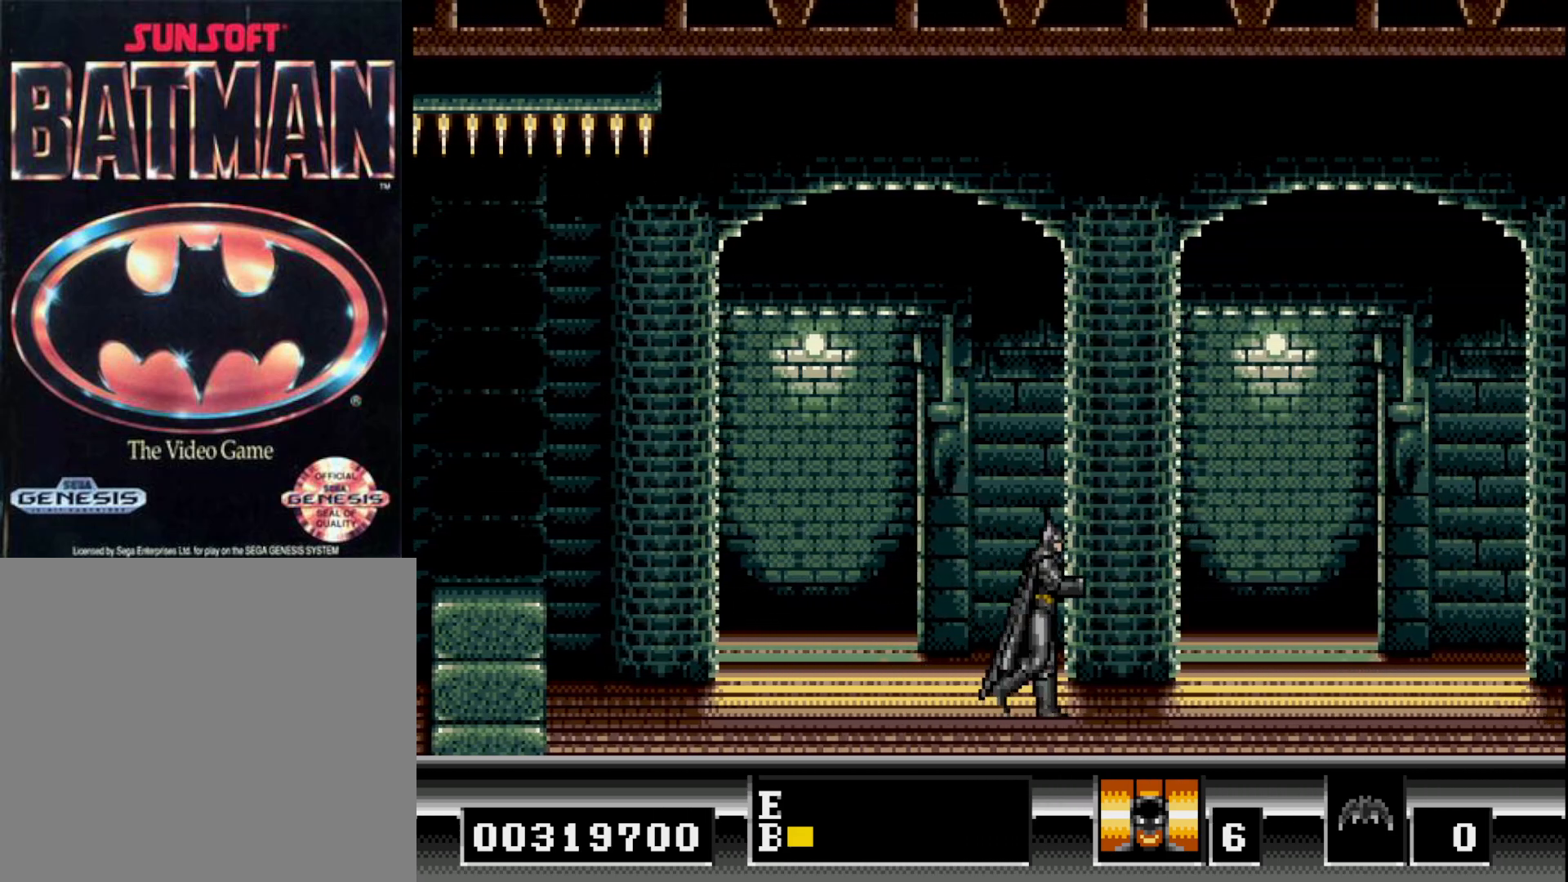
{"buttons": ["DPAD_RIGHT"], "right_stick": "center", "events": []}
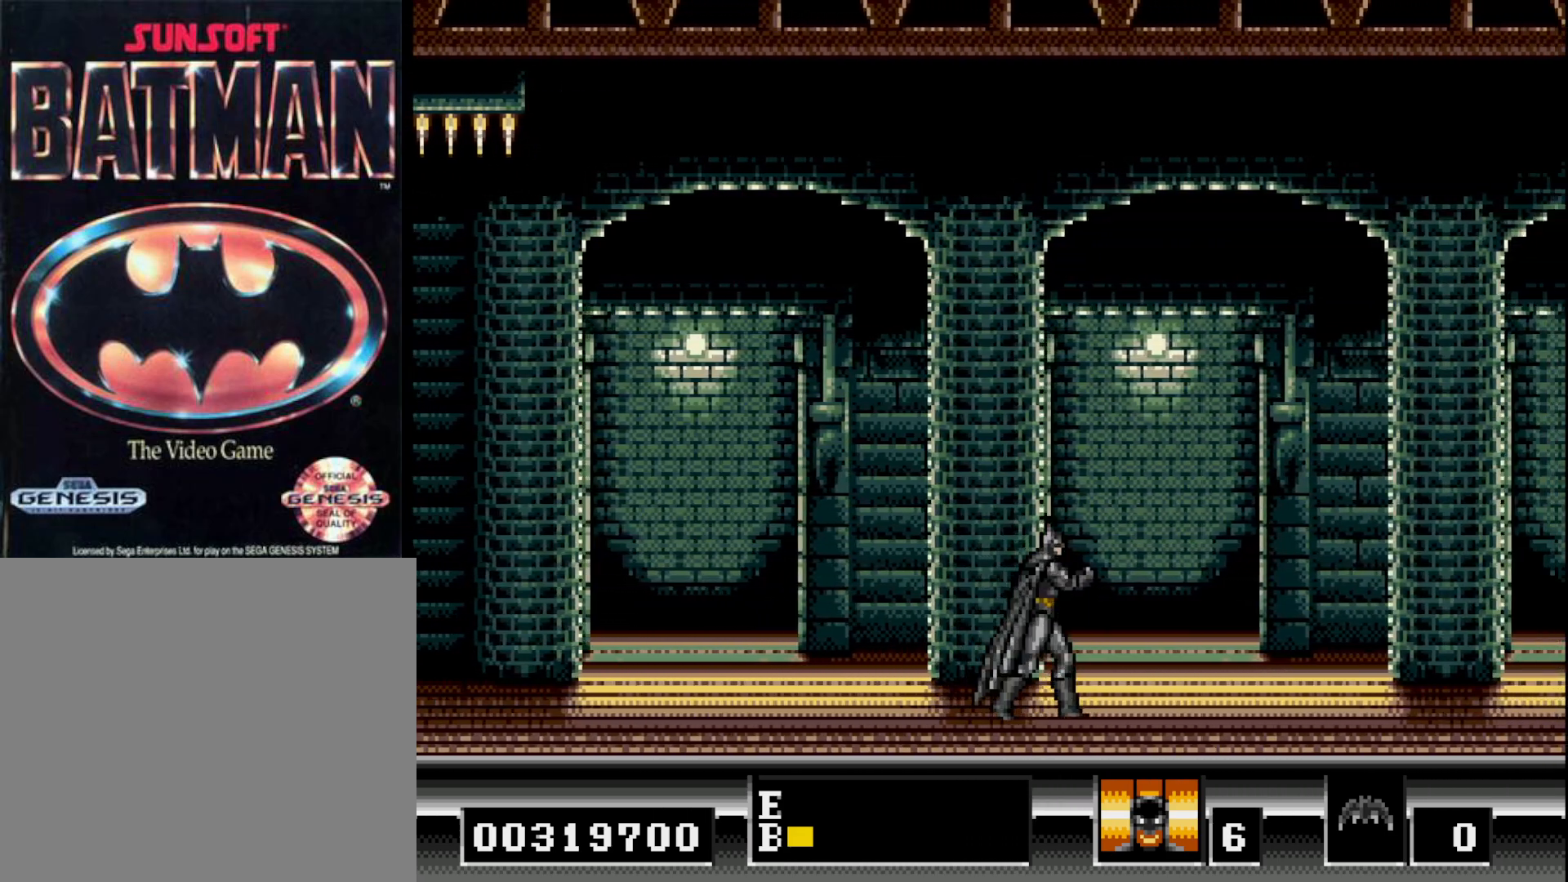
{"buttons": ["DPAD_RIGHT"], "right_stick": "center", "events": []}
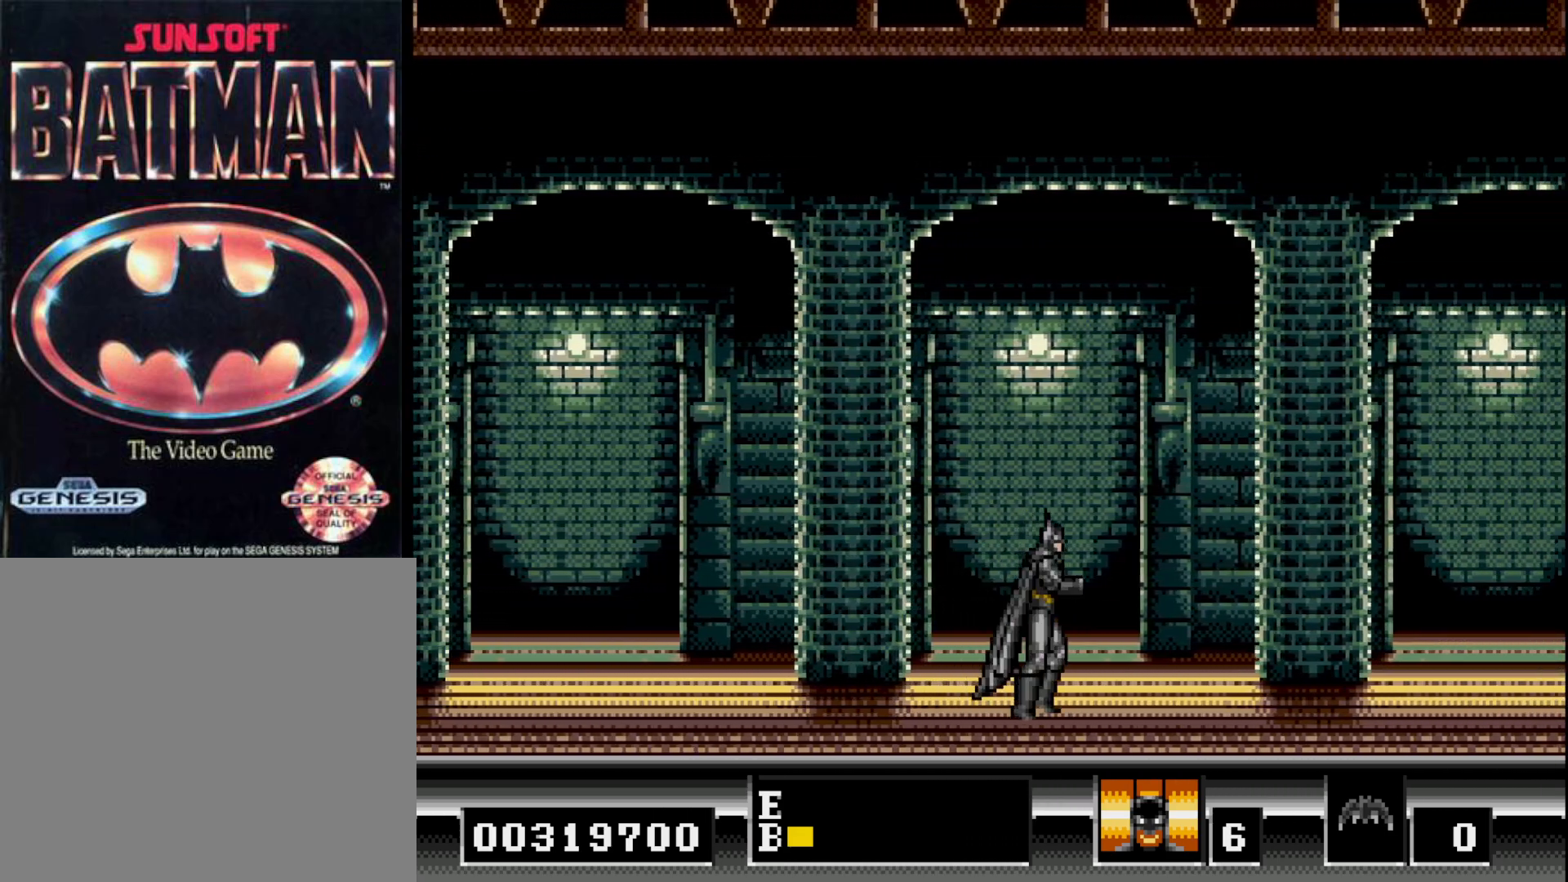
{"buttons": ["DPAD_RIGHT"], "right_stick": "center", "events": []}